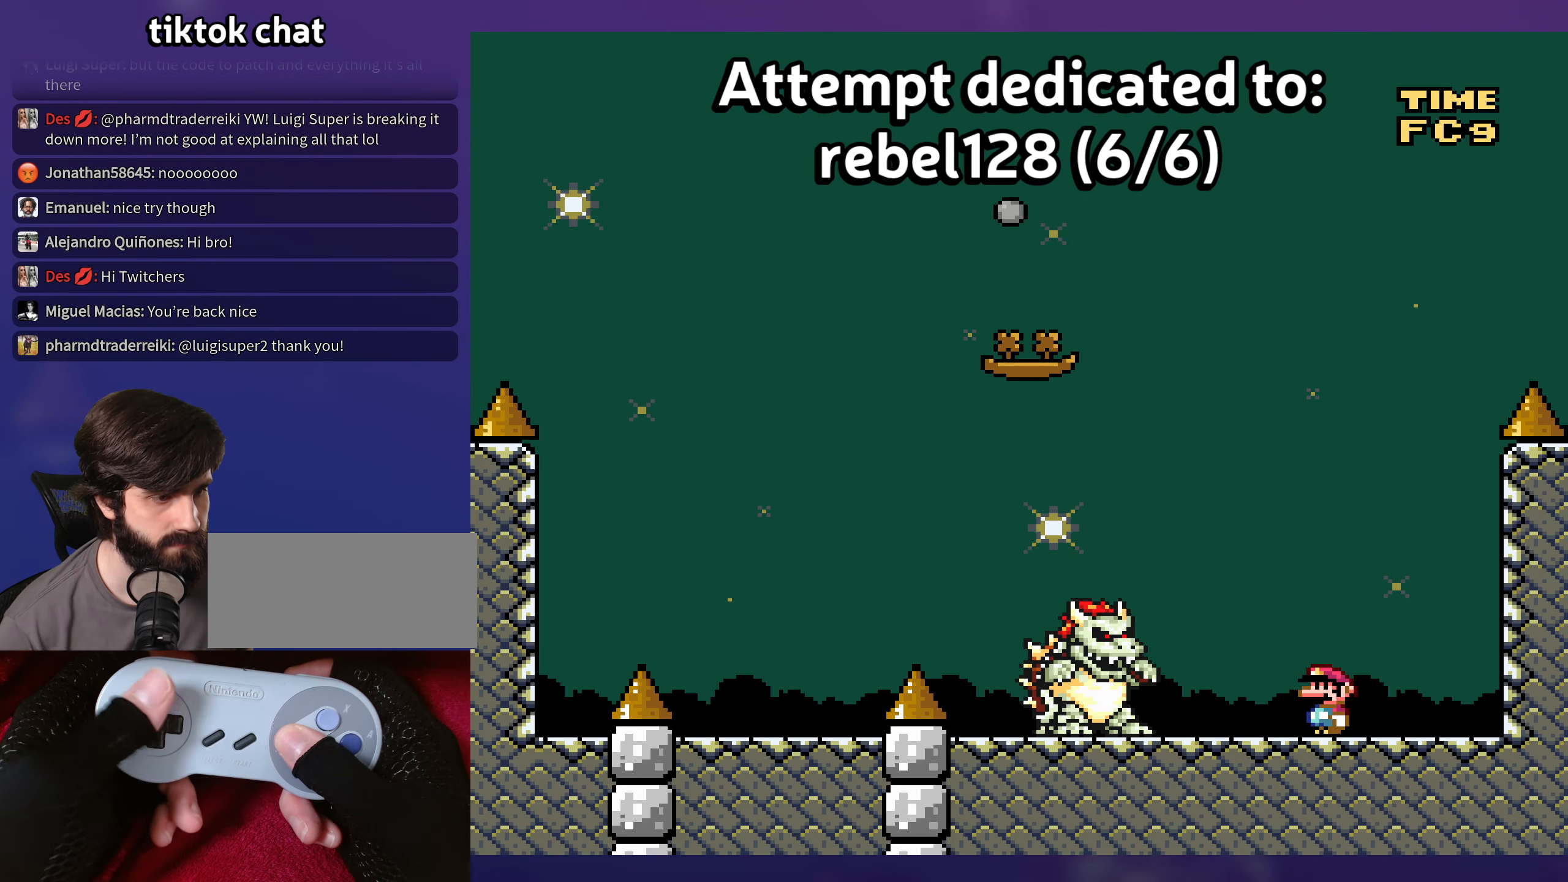
Gameplay with a controller (Nintendo layout); each line is a JSON object with the inputs held at the frame after it. "events" lists button and stick changes between this image and that frame as [ms after this image, input, new state], when the widget could be followed in between. Not read: L3 R3 X.
{"buttons": ["Y", "DPAD_LEFT"], "events": [[150, "DPAD_LEFT", "down"], [233, "DPAD_LEFT", "up"], [500, "DPAD_LEFT", "down"]]}
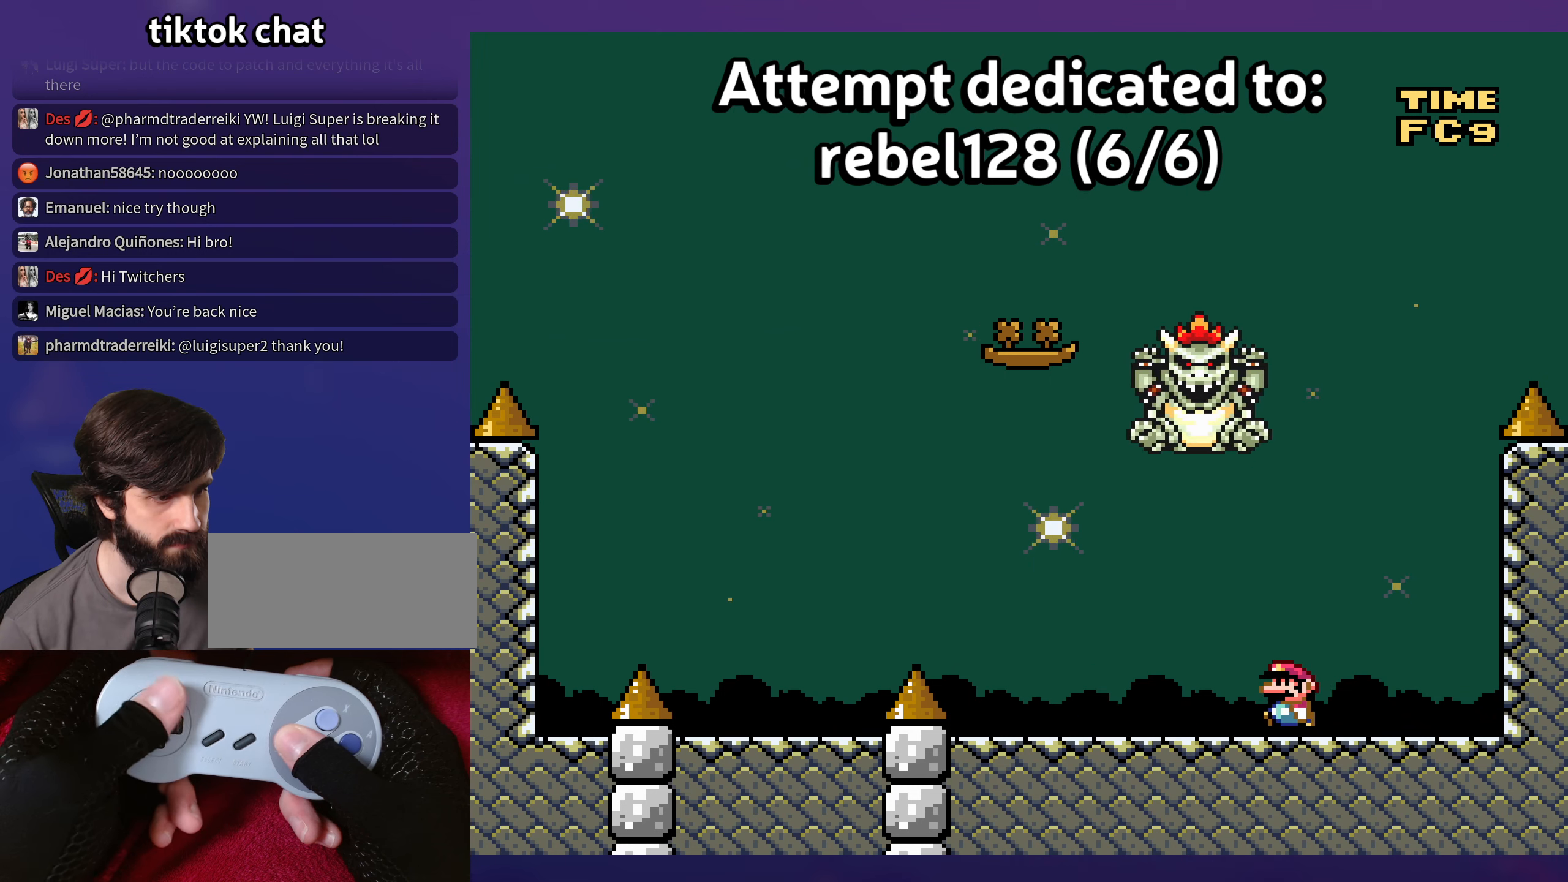
{"buttons": ["Y"], "events": [[500, "DPAD_LEFT", "up"]]}
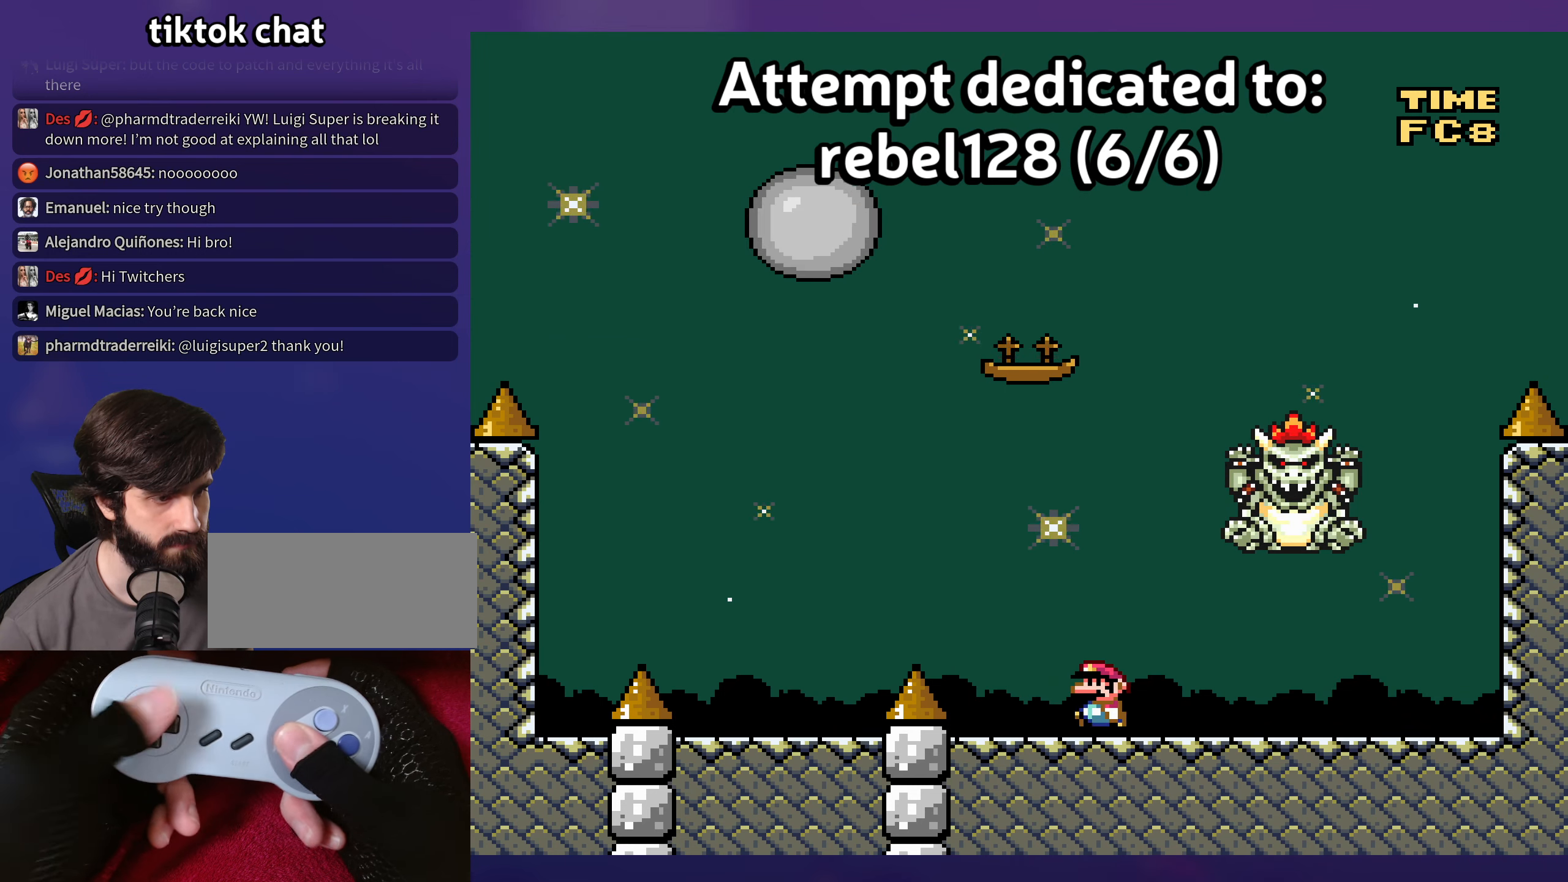
{"buttons": ["B", "Y", "DPAD_RIGHT"], "events": [[17, "B", "down"], [100, "DPAD_RIGHT", "down"], [217, "DPAD_RIGHT", "up"], [250, "B", "up"], [333, "B", "down"], [467, "DPAD_RIGHT", "down"]]}
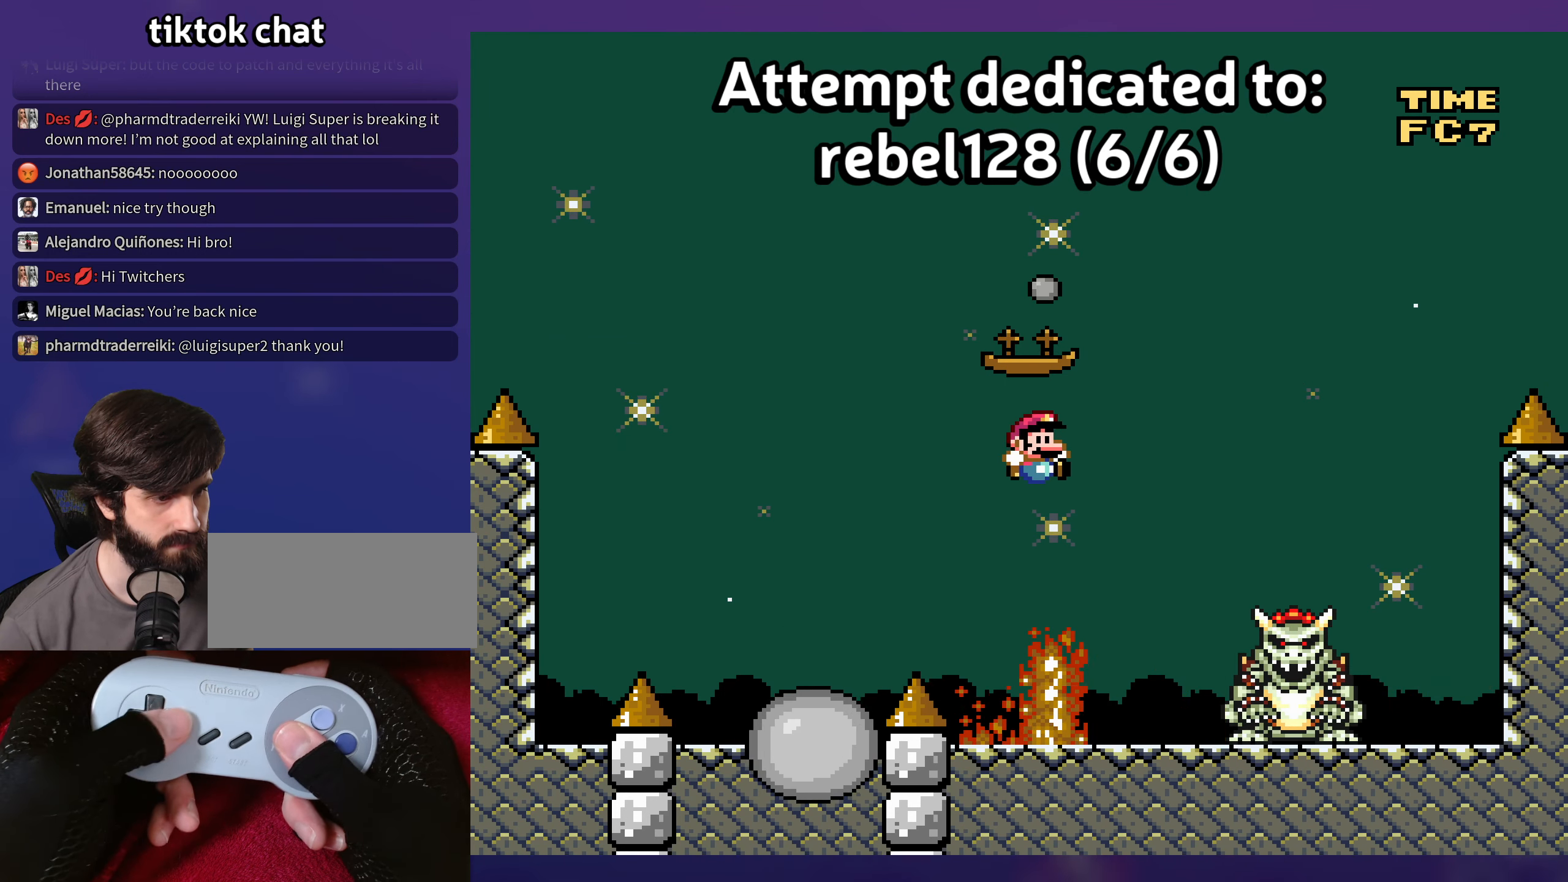
{"buttons": ["Y", "DPAD_RIGHT"], "events": [[67, "DPAD_RIGHT", "up"], [100, "B", "up"], [433, "DPAD_RIGHT", "down"]]}
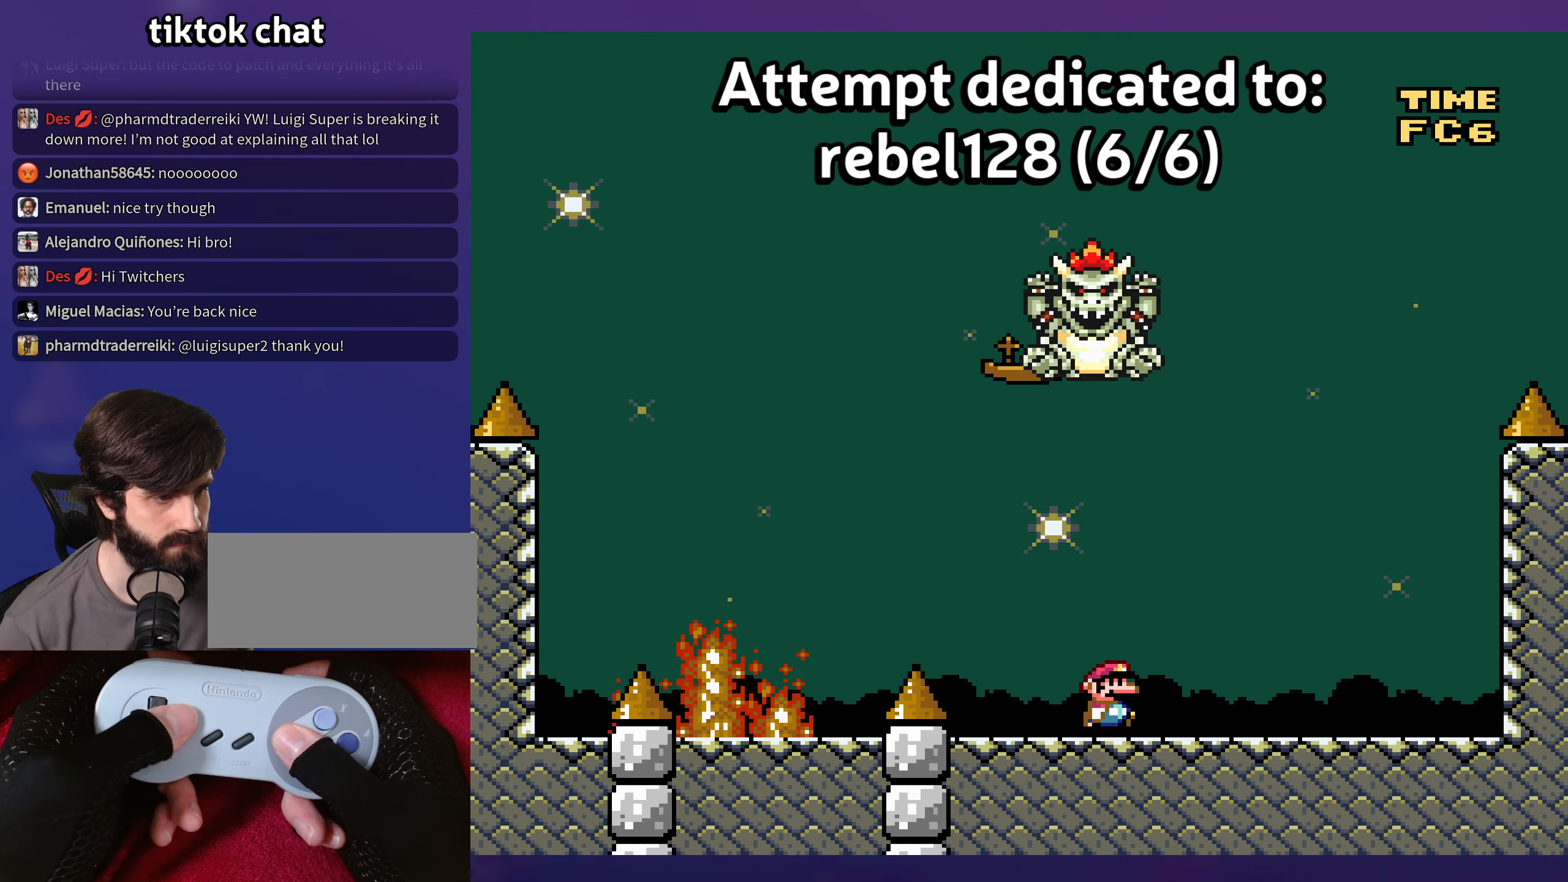
{"buttons": ["B", "Y", "DPAD_LEFT"], "events": [[350, "B", "down"], [417, "DPAD_RIGHT", "up"], [450, "DPAD_LEFT", "down"]]}
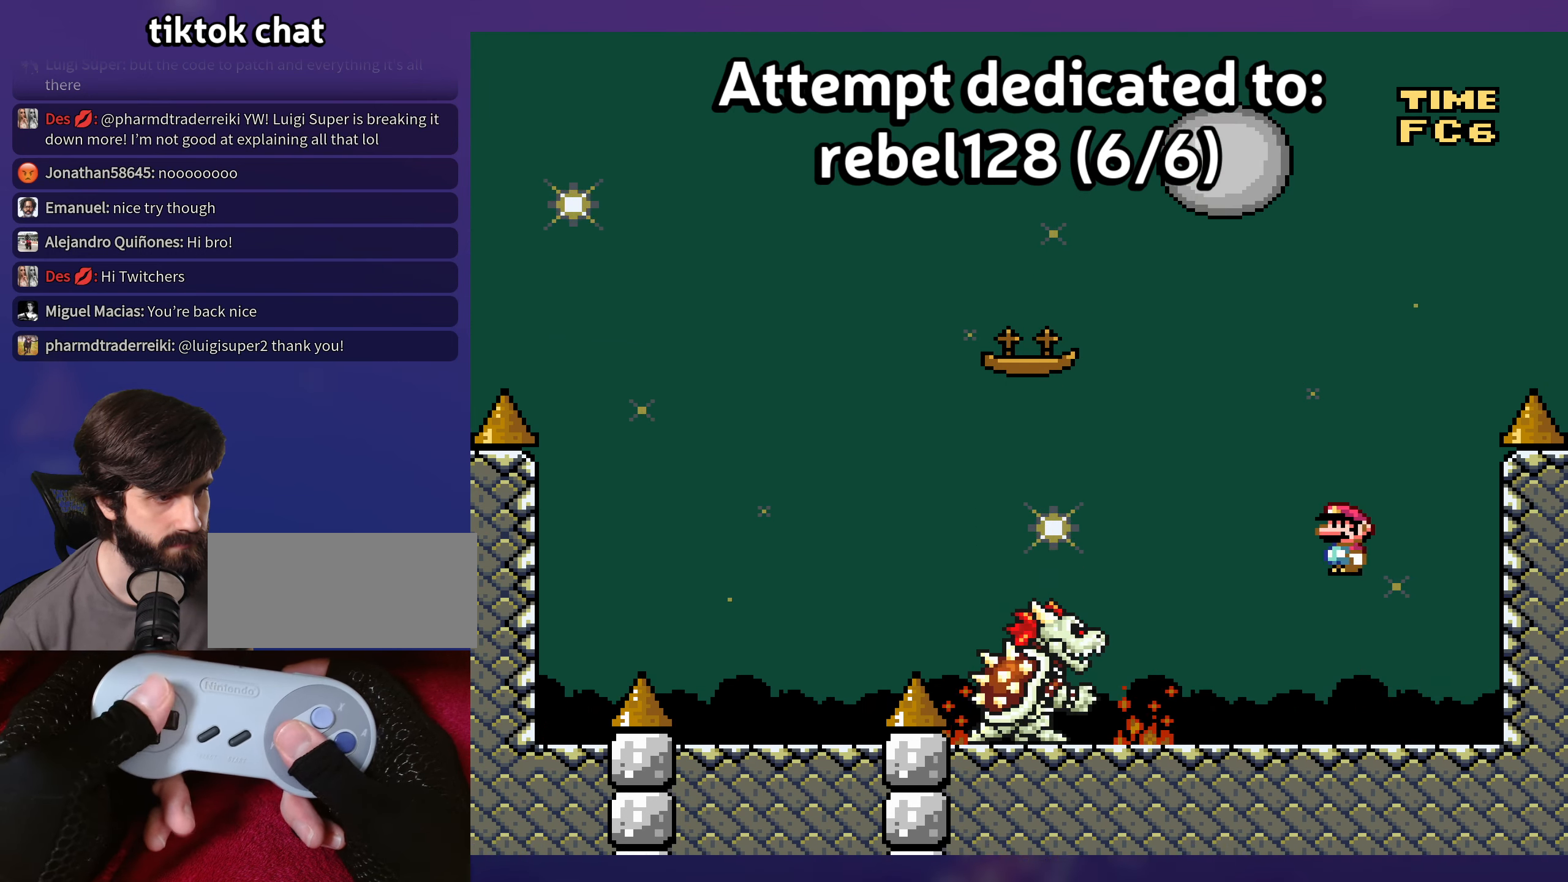
{"buttons": ["Y"], "events": [[50, "DPAD_LEFT", "up"], [367, "DPAD_LEFT", "down"], [417, "B", "up"], [450, "DPAD_LEFT", "up"]]}
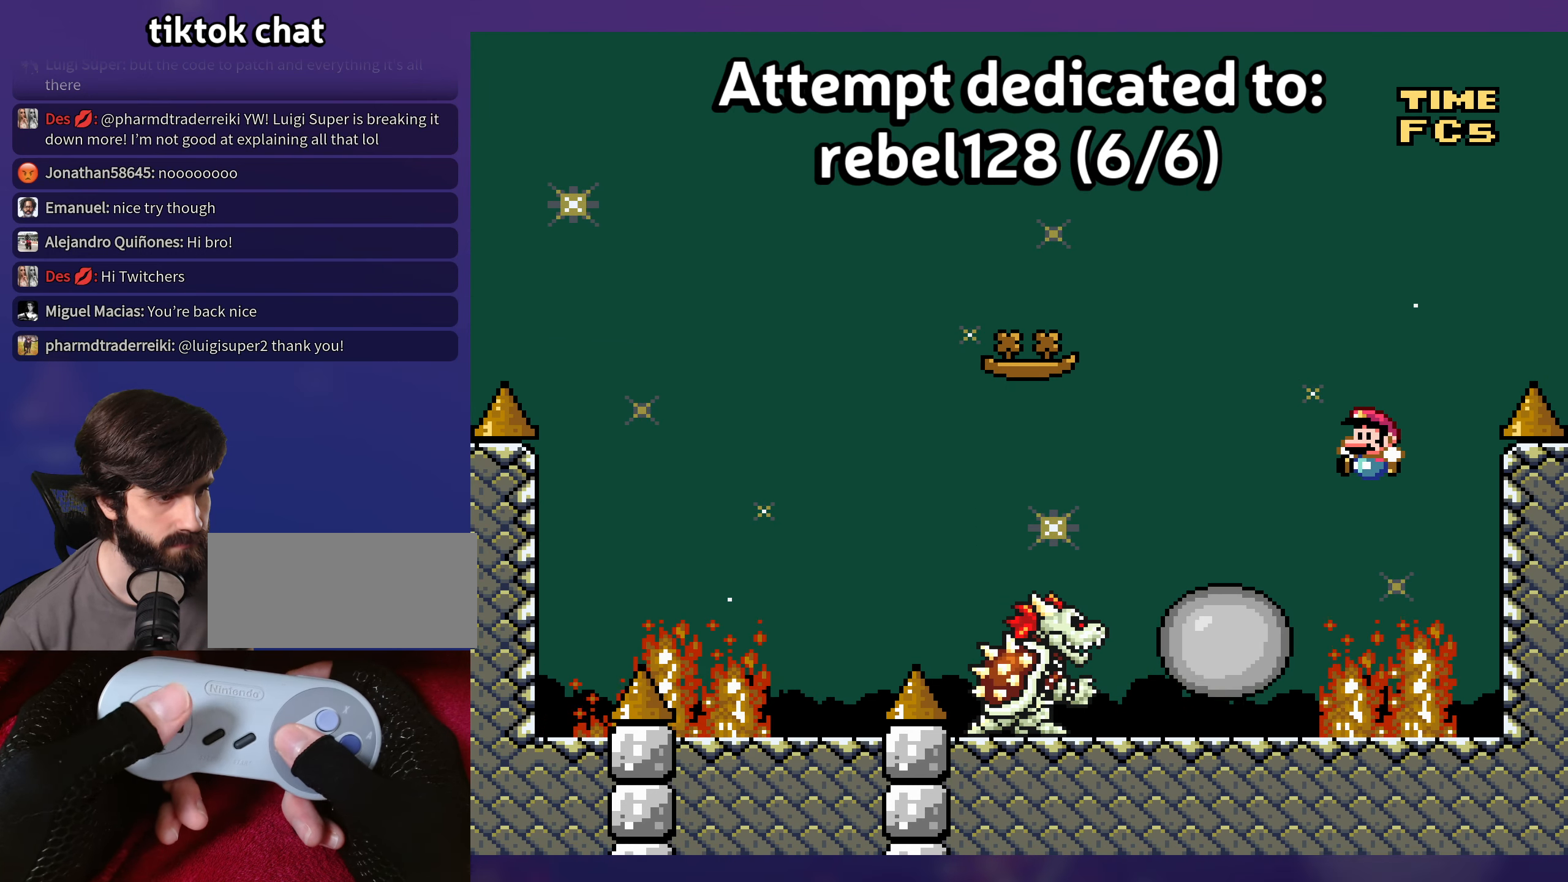
{"buttons": ["Y", "DPAD_LEFT"], "events": [[433, "DPAD_LEFT", "down"]]}
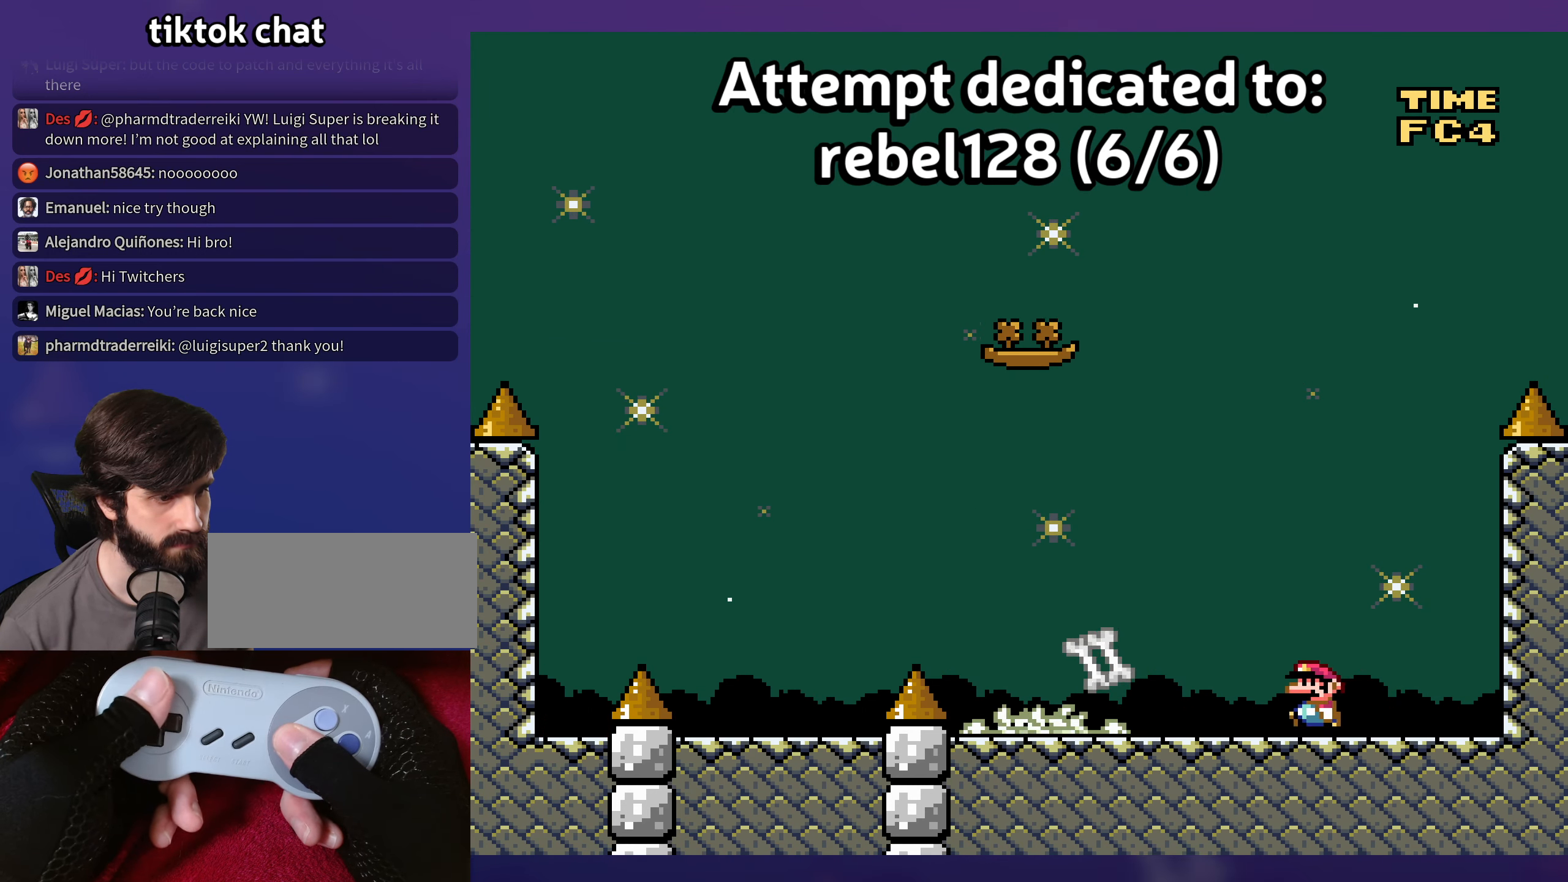
{"buttons": ["Y", "DPAD_LEFT"], "events": [[133, "DPAD_LEFT", "up"], [250, "DPAD_LEFT", "down"]]}
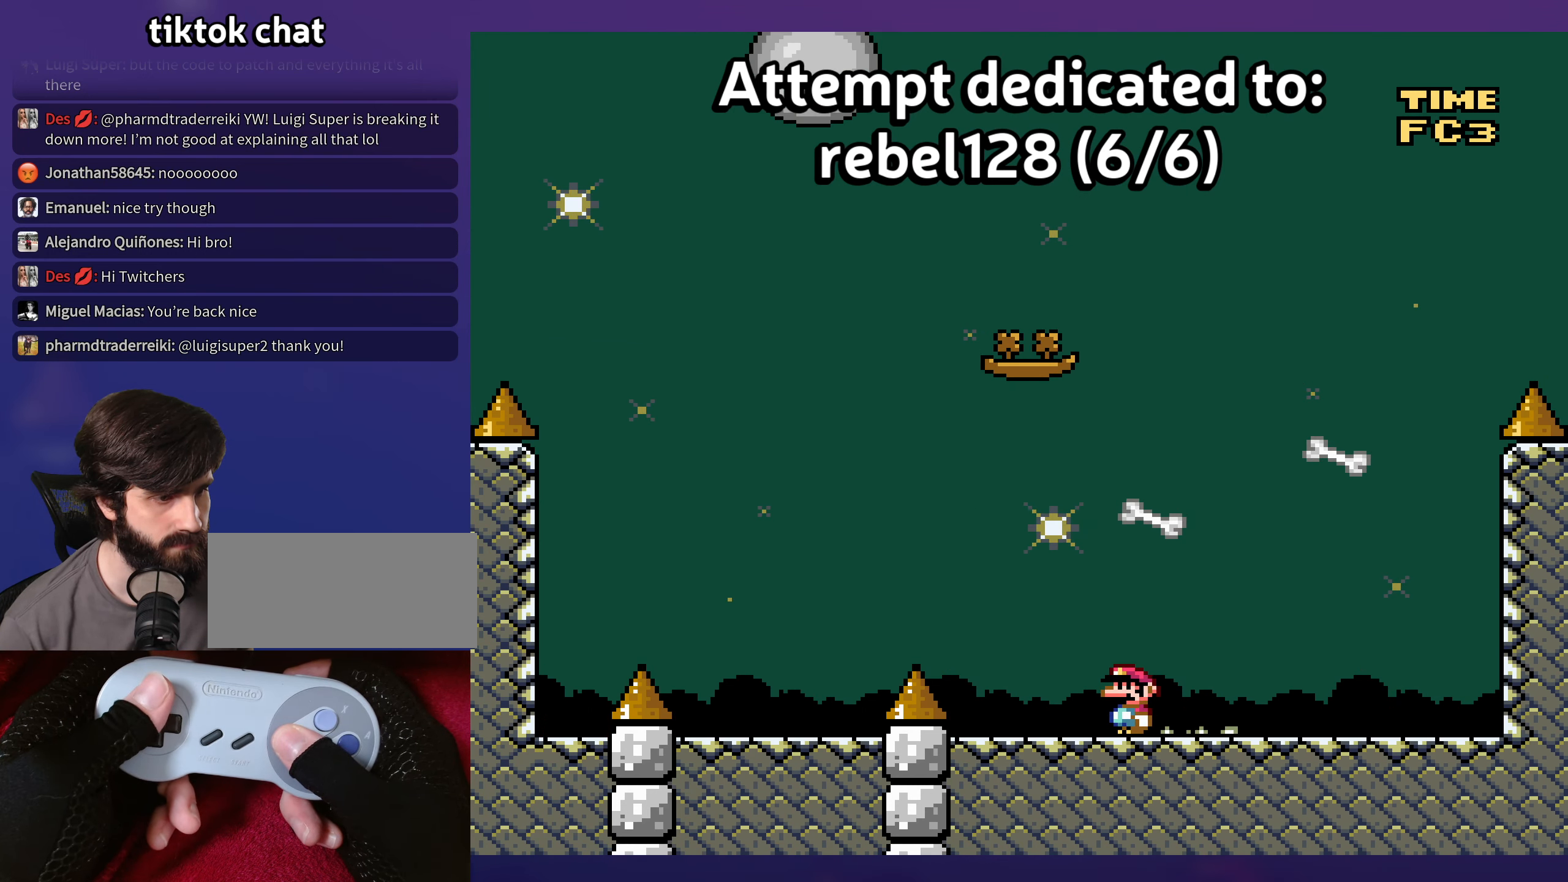
{"buttons": ["Y"], "events": [[83, "DPAD_LEFT", "up"], [167, "DPAD_RIGHT", "down"], [267, "DPAD_RIGHT", "up"]]}
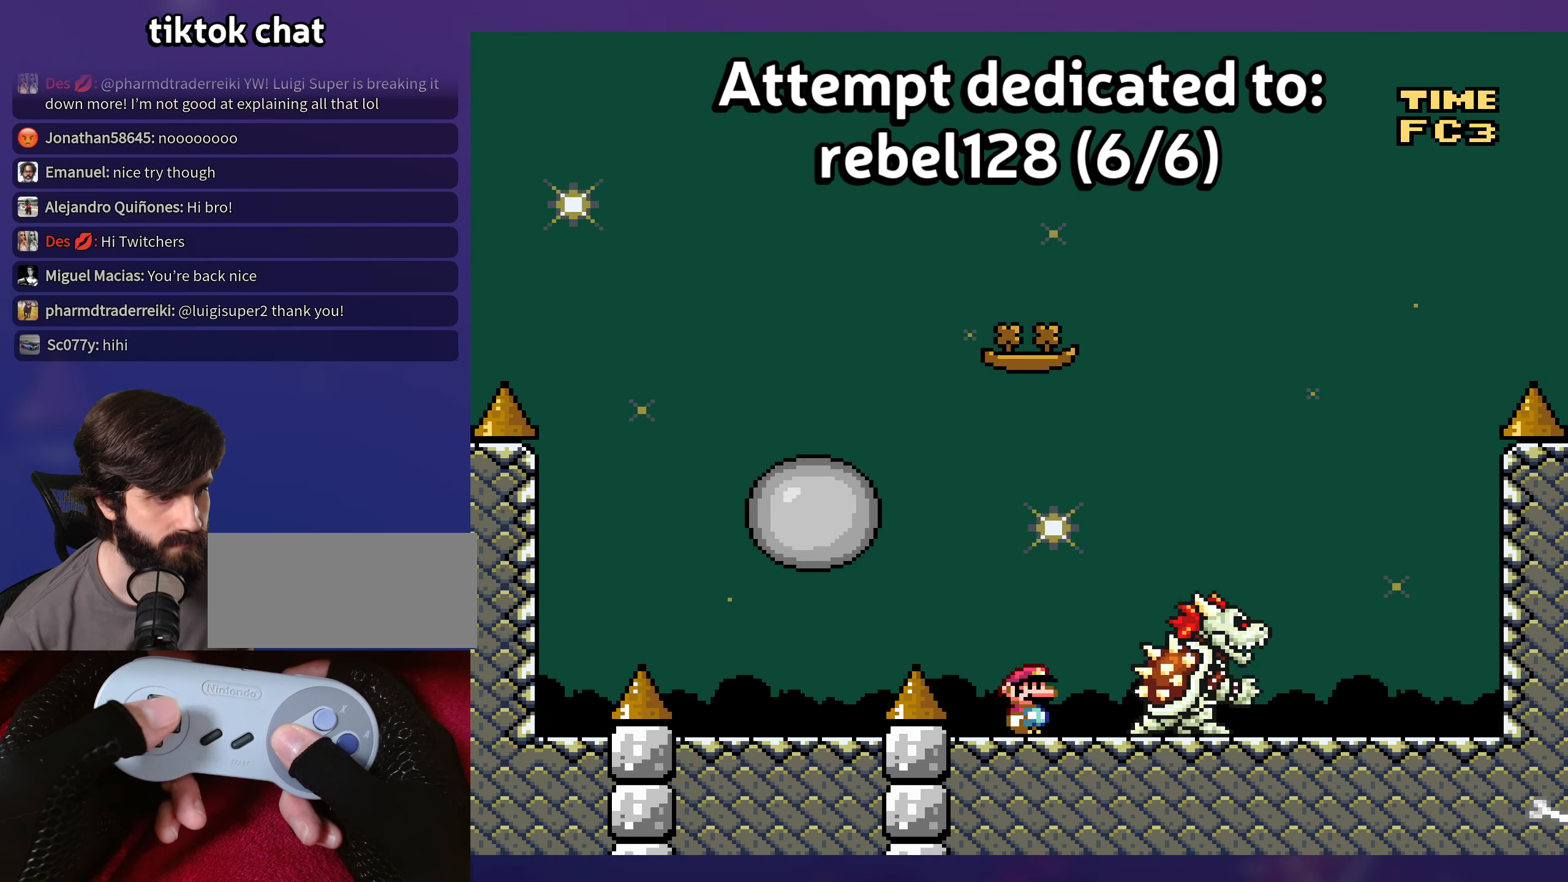
{"buttons": ["Y"], "events": []}
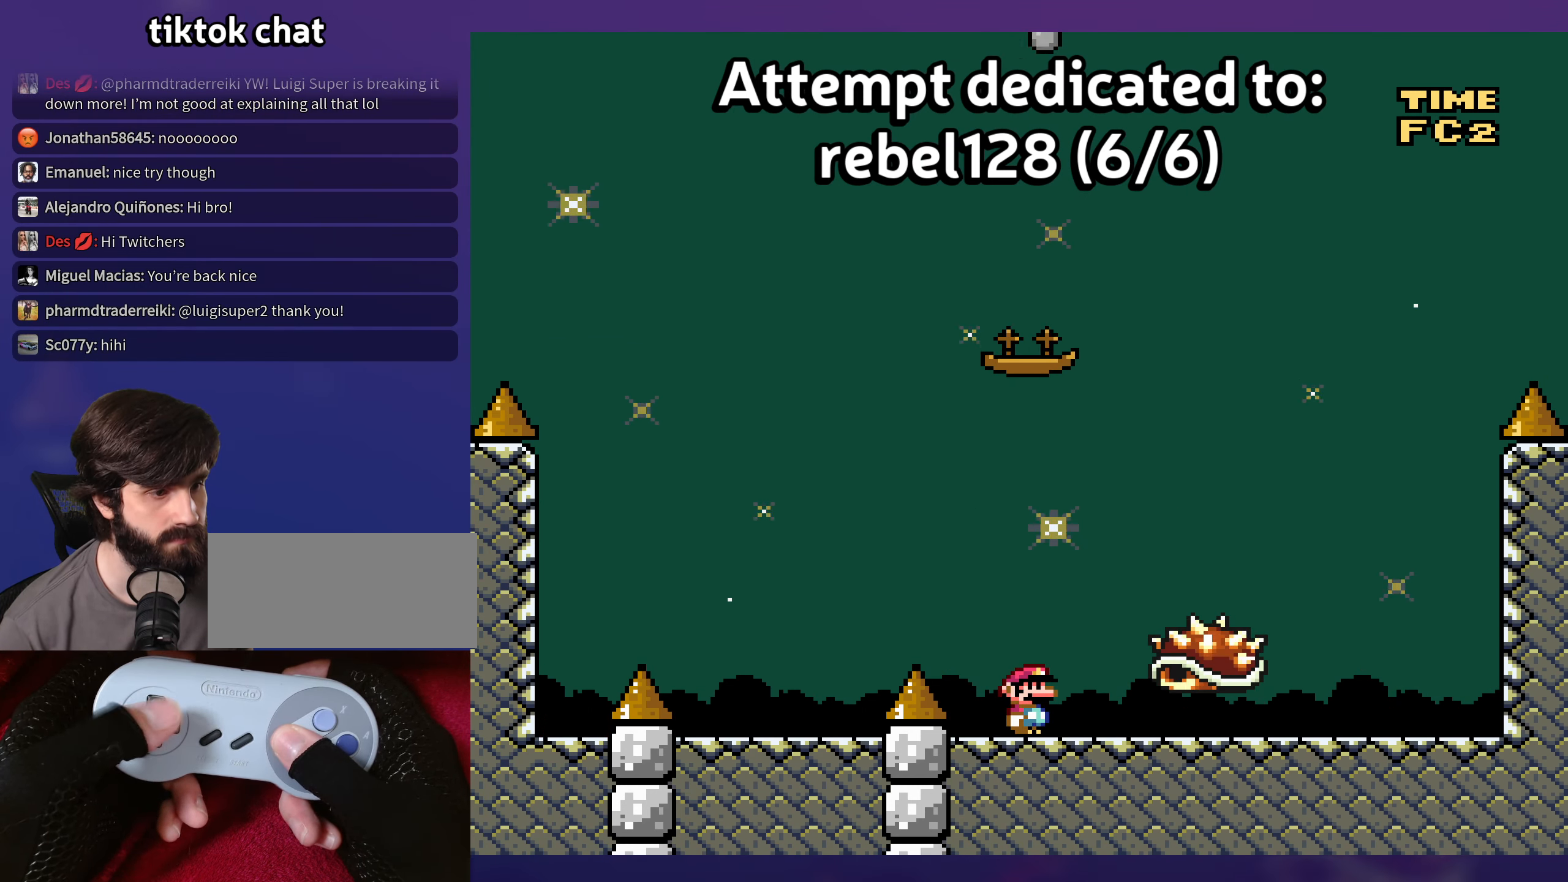
{"buttons": ["Y", "DPAD_RIGHT"], "events": [[67, "DPAD_RIGHT", "down"], [183, "DPAD_RIGHT", "up"], [183, "DPAD_UP", "down"], [200, "DPAD_UP", "up"], [217, "DPAD_LEFT", "down"], [250, "DPAD_UP", "down"], [367, "DPAD_UP", "up"], [384, "DPAD_LEFT", "up"], [384, "DPAD_UP", "down"], [400, "DPAD_RIGHT", "down"], [400, "DPAD_UP", "up"]]}
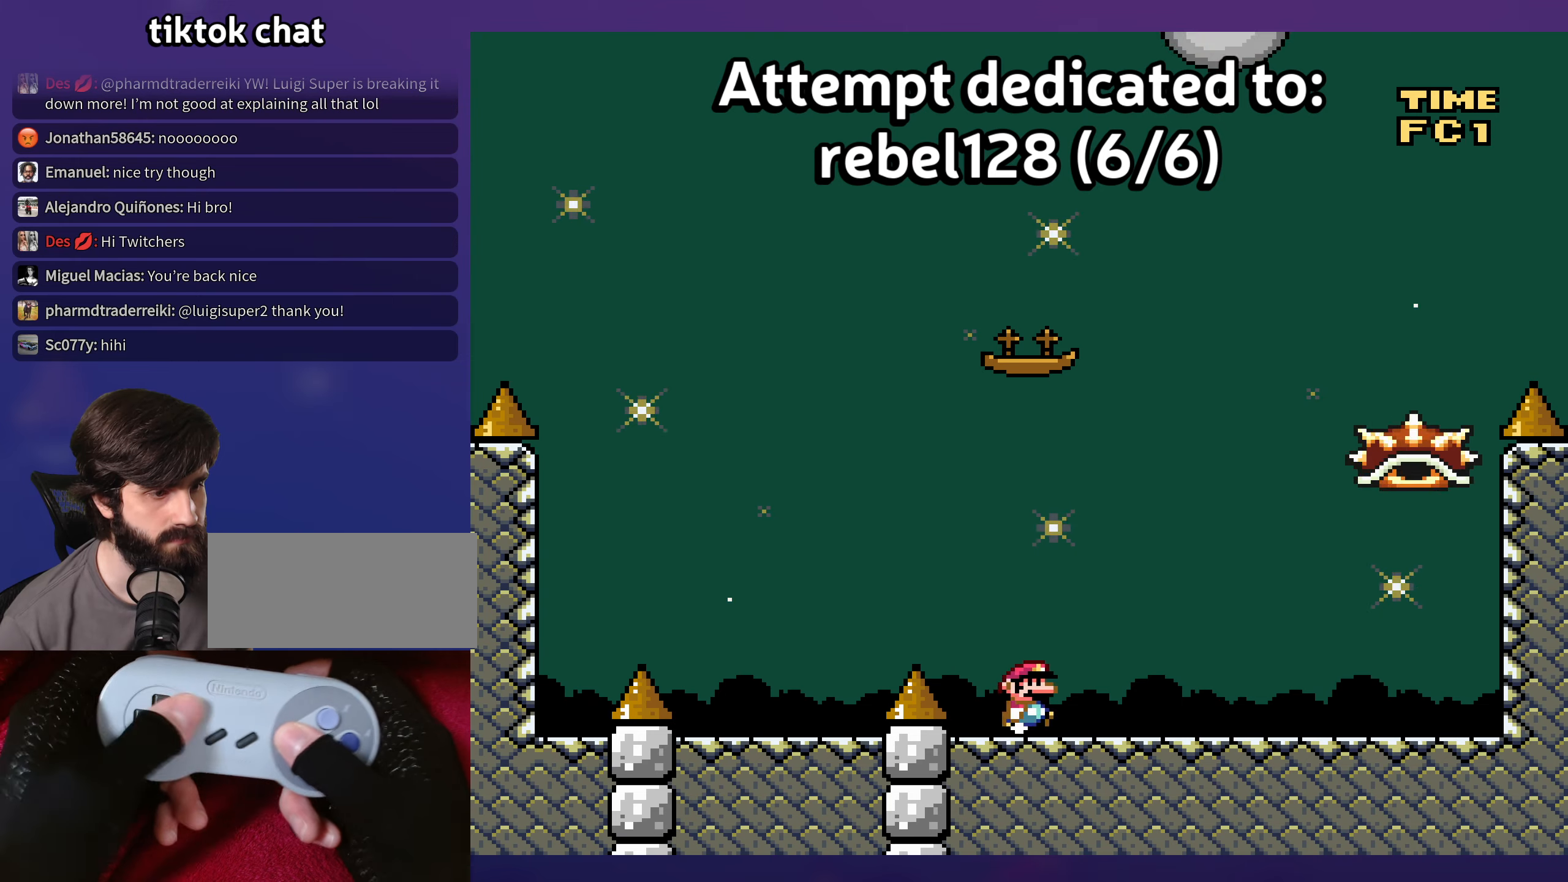
{"buttons": ["Y", "DPAD_LEFT"], "events": [[217, "DPAD_LEFT", "down"], [217, "DPAD_RIGHT", "up"]]}
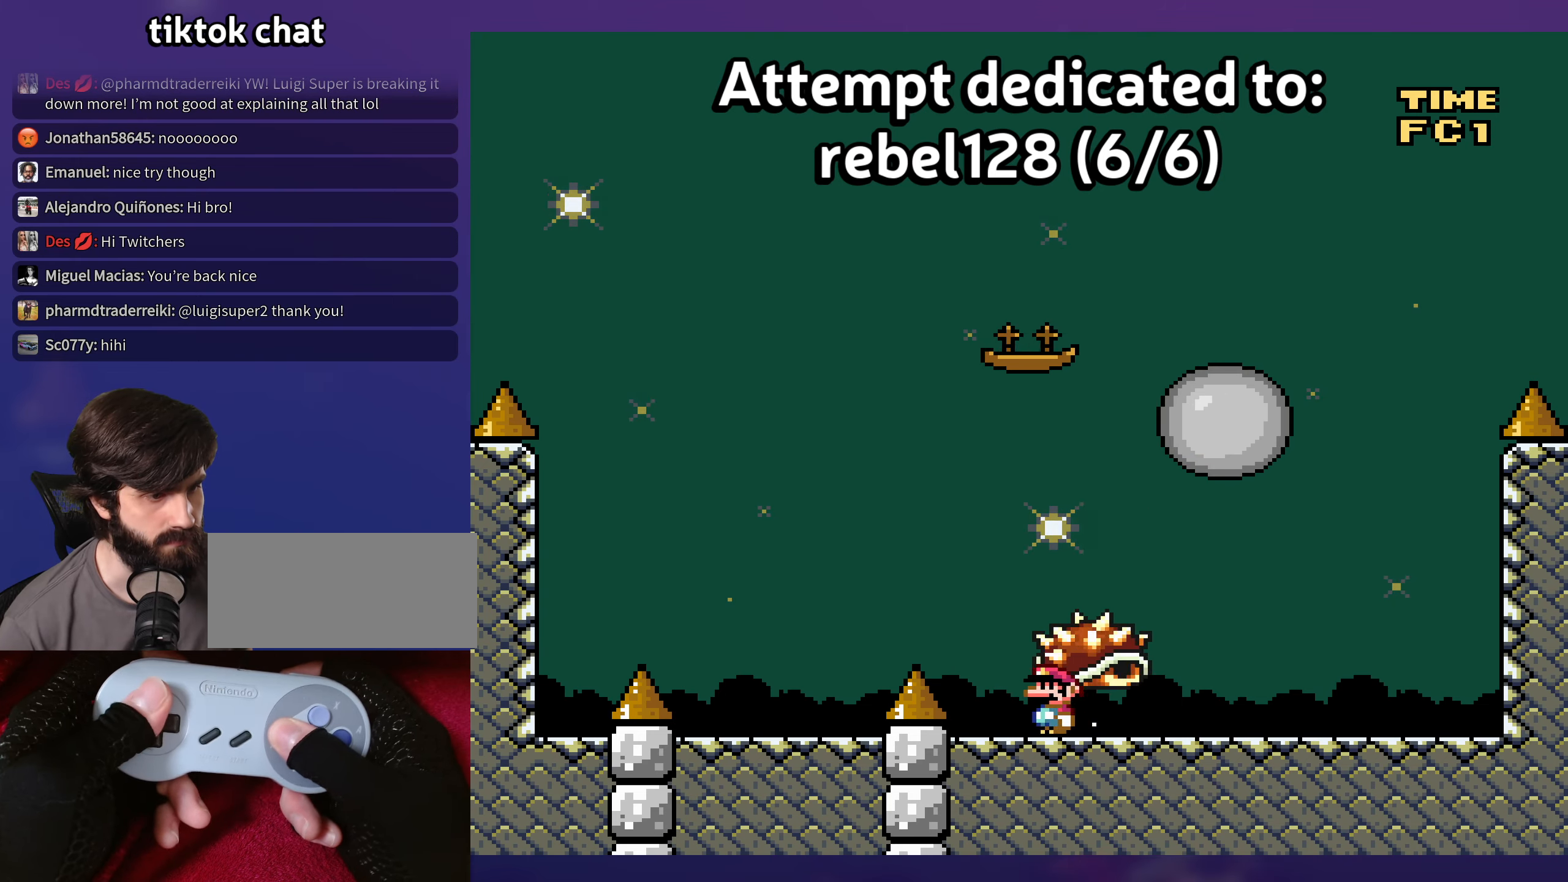
{"buttons": [], "events": [[217, "DPAD_LEFT", "up"], [367, "Y", "up"]]}
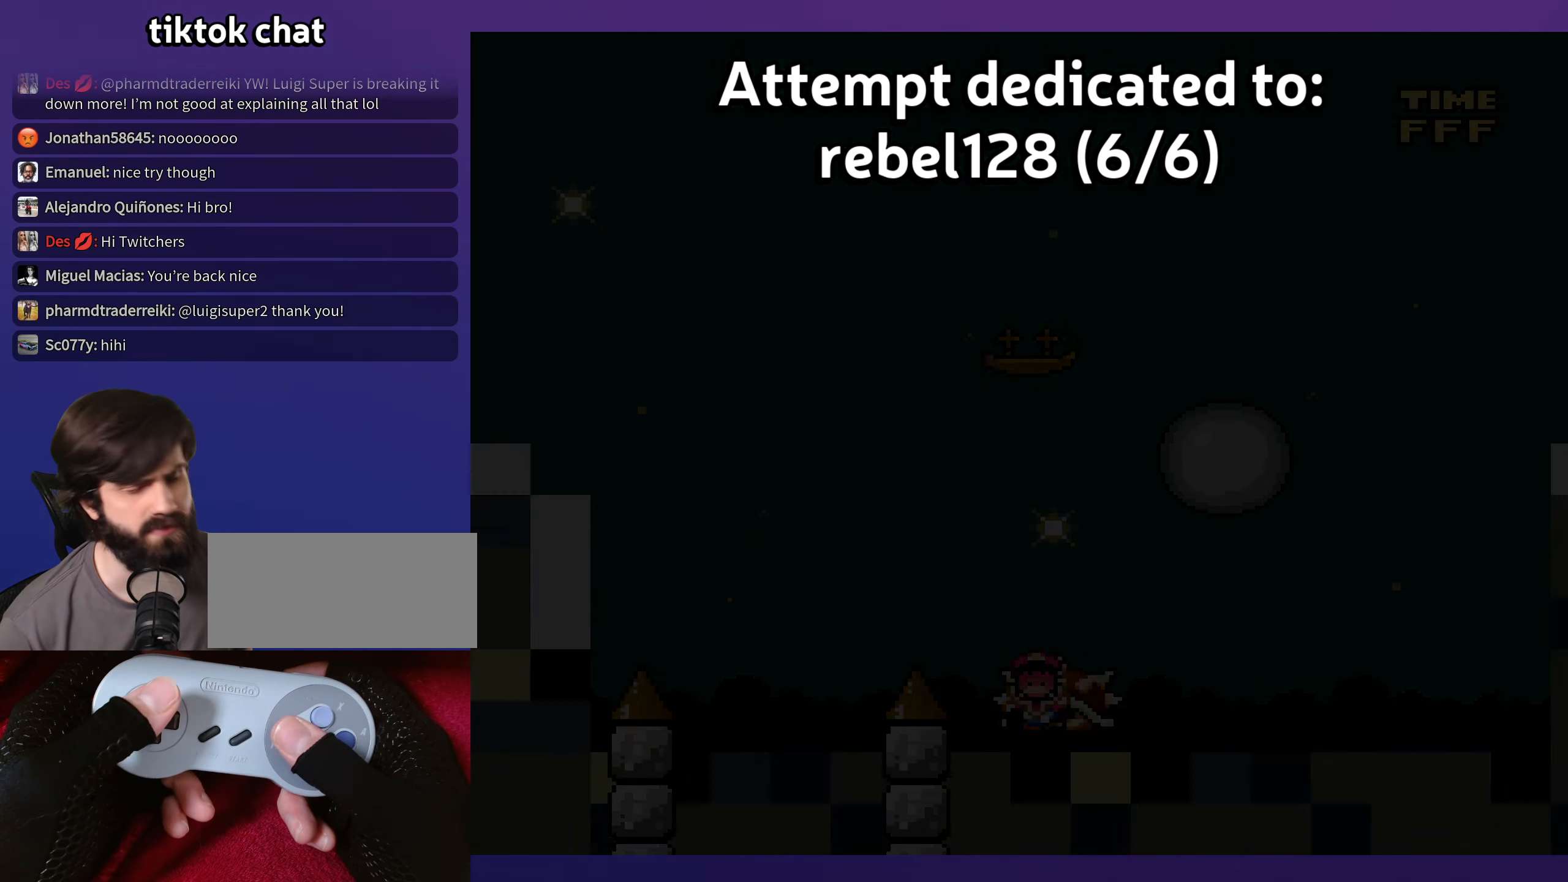
{"buttons": [], "events": []}
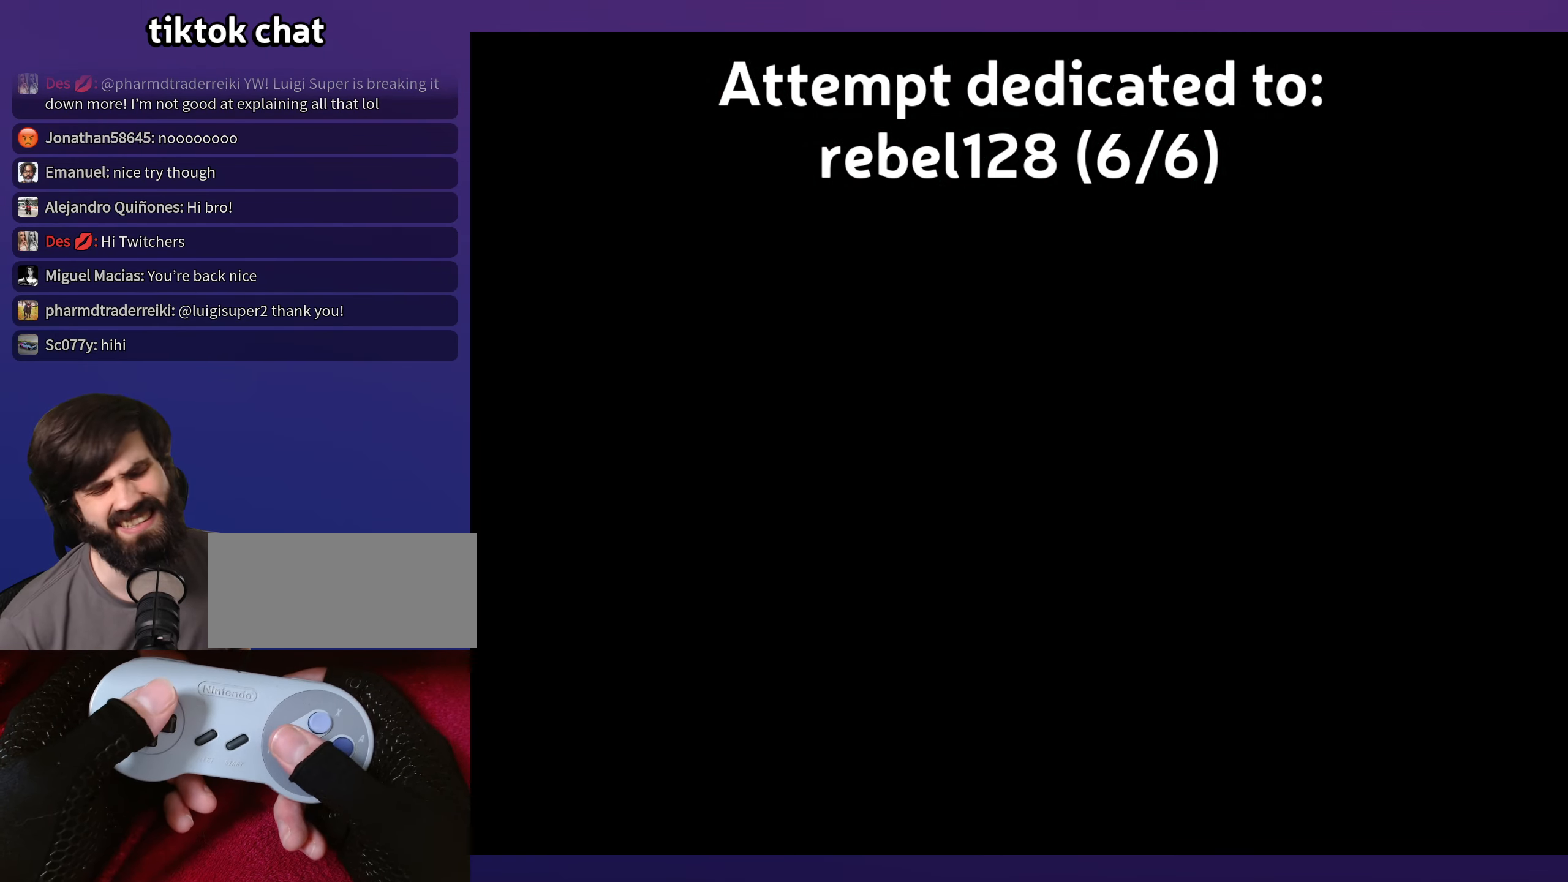
{"buttons": [], "events": []}
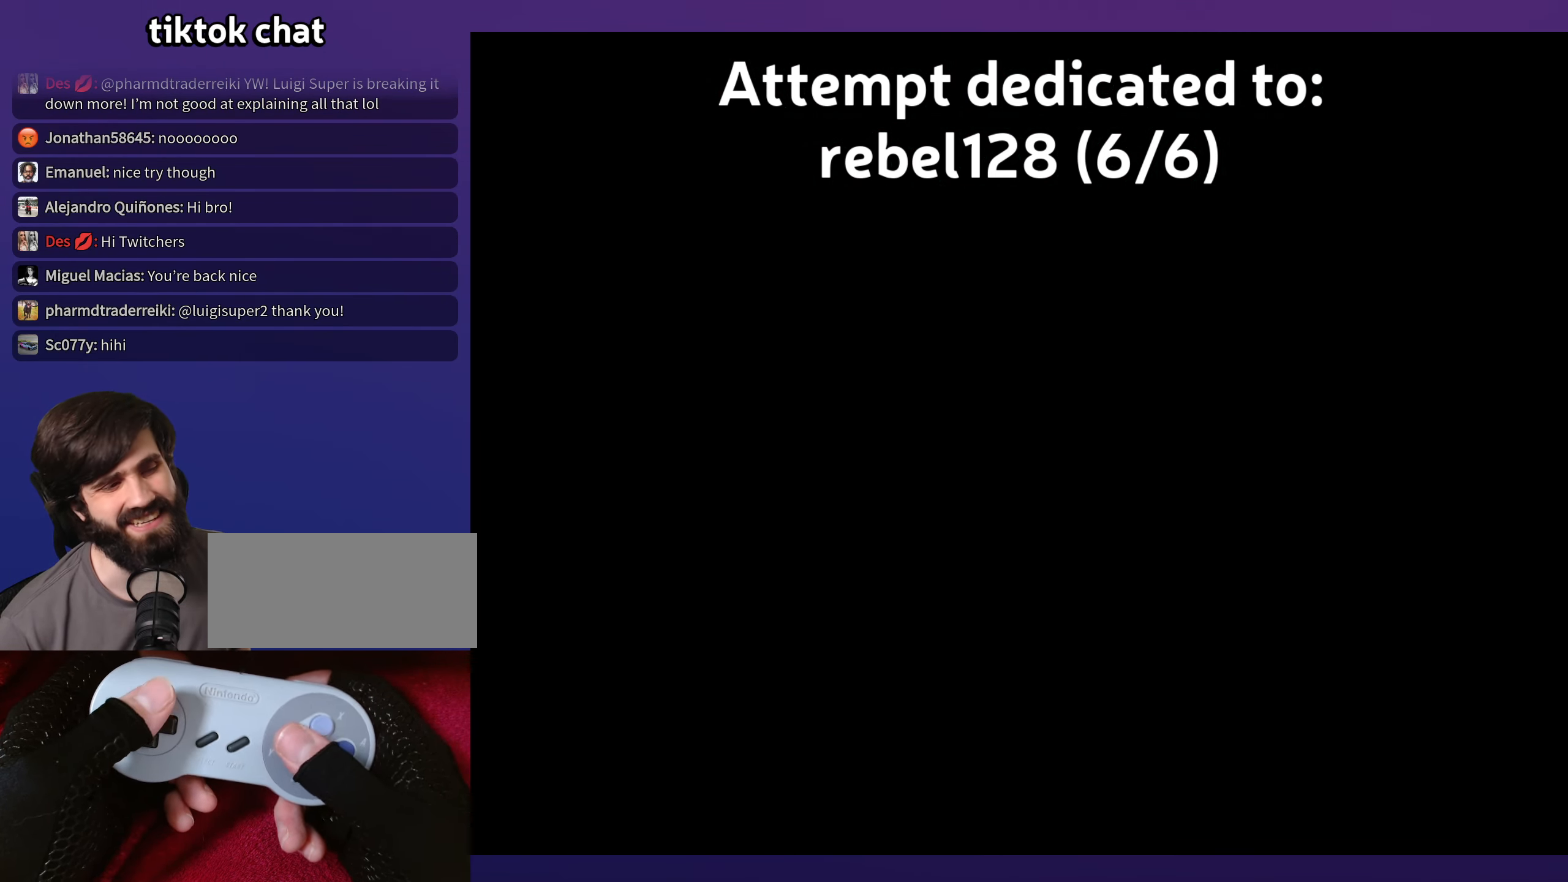
{"buttons": [], "events": []}
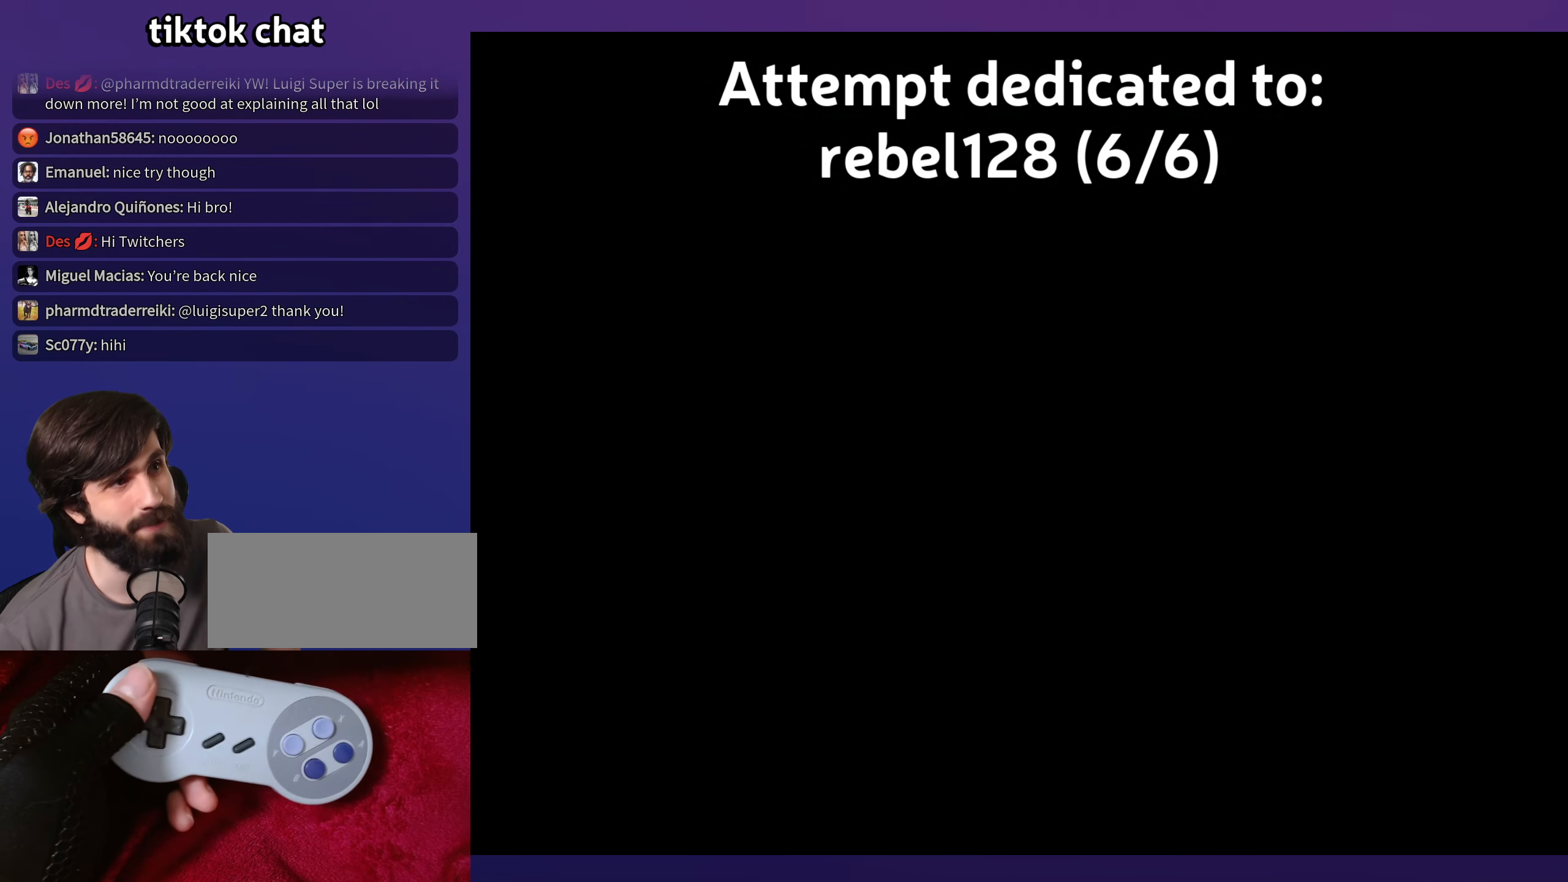
{"buttons": [], "events": []}
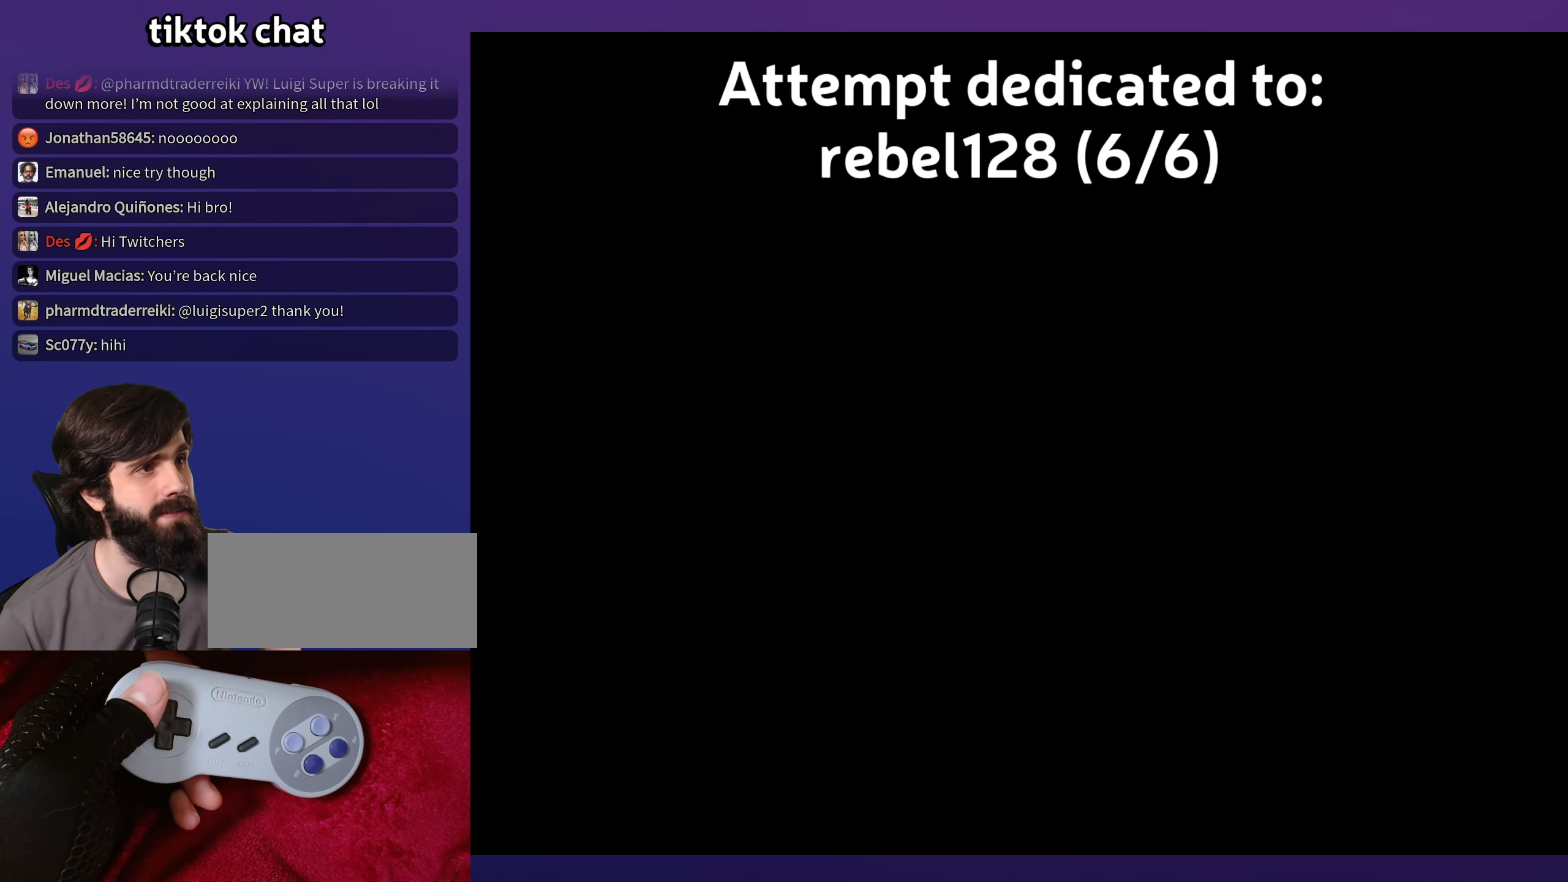
{"buttons": [], "events": []}
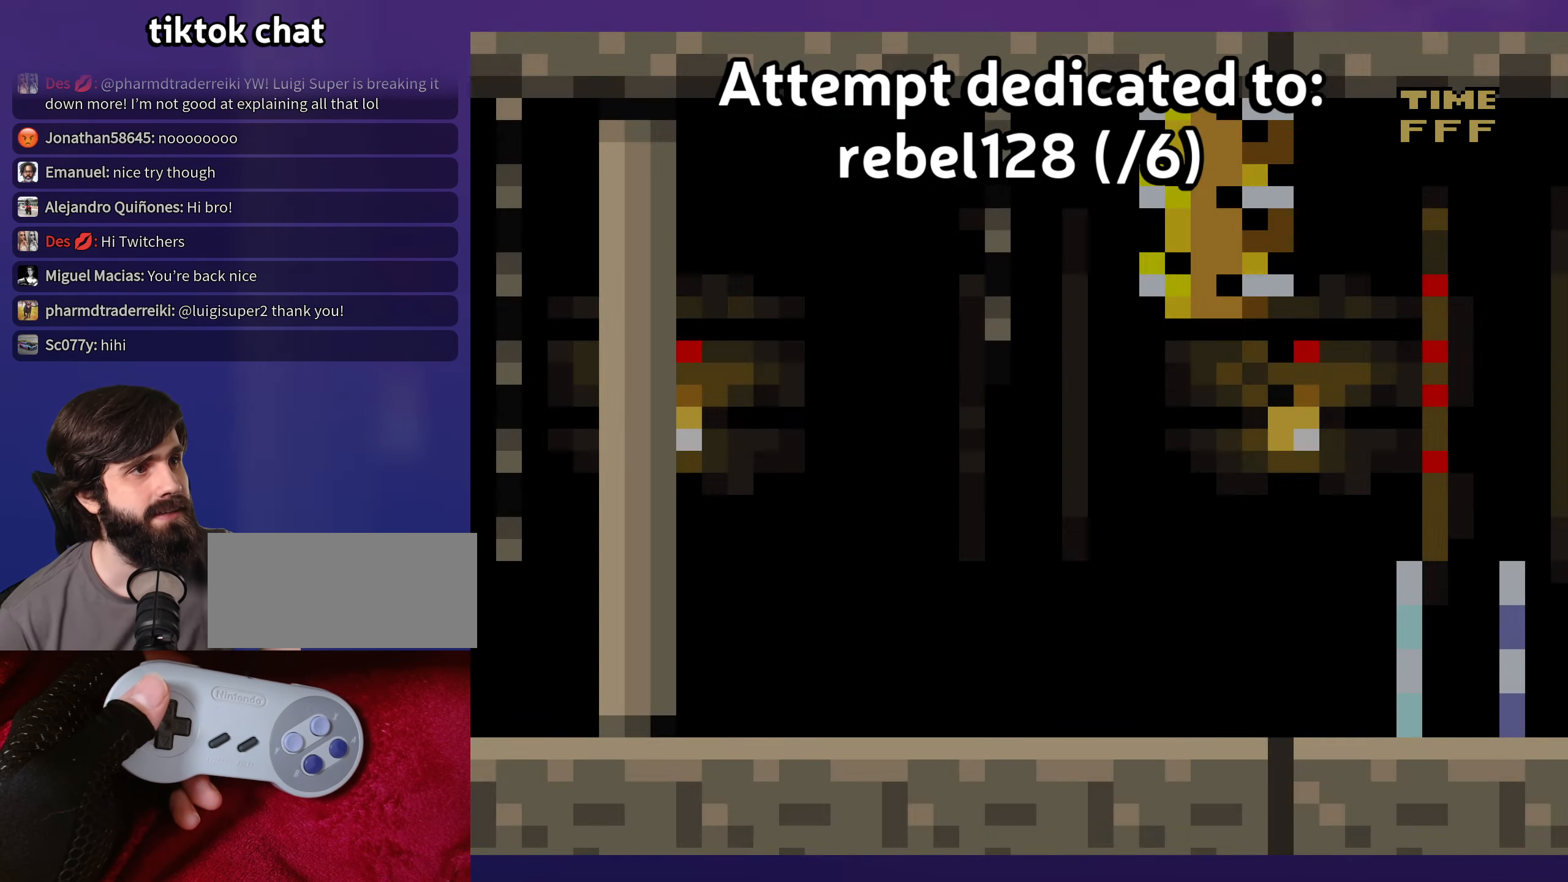
{"buttons": [], "events": []}
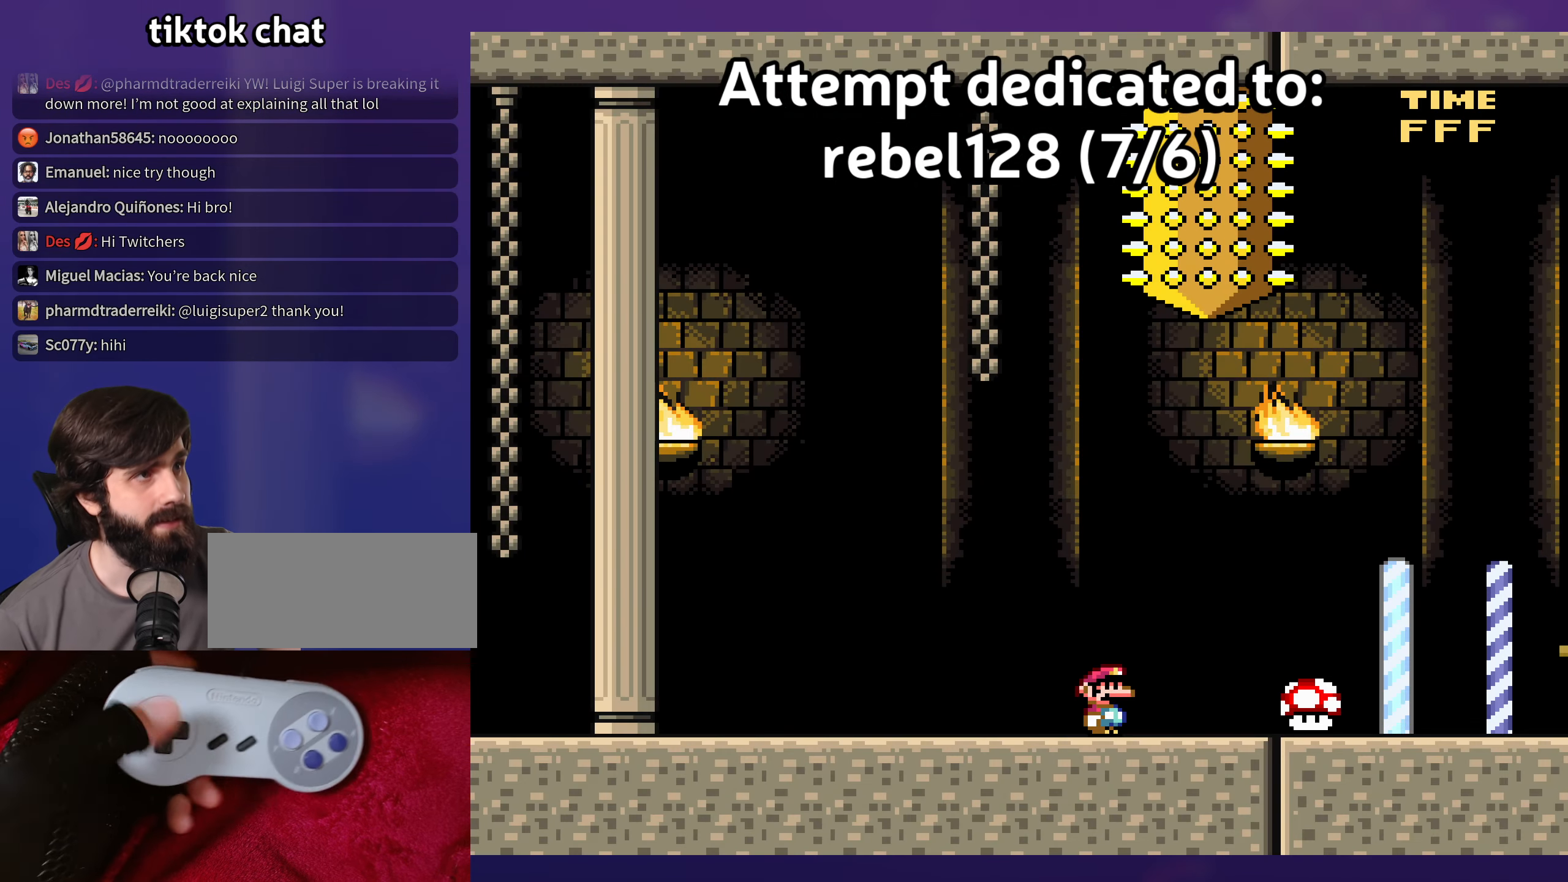
{"buttons": ["DPAD_RIGHT"], "events": [[117, "DPAD_RIGHT", "down"]]}
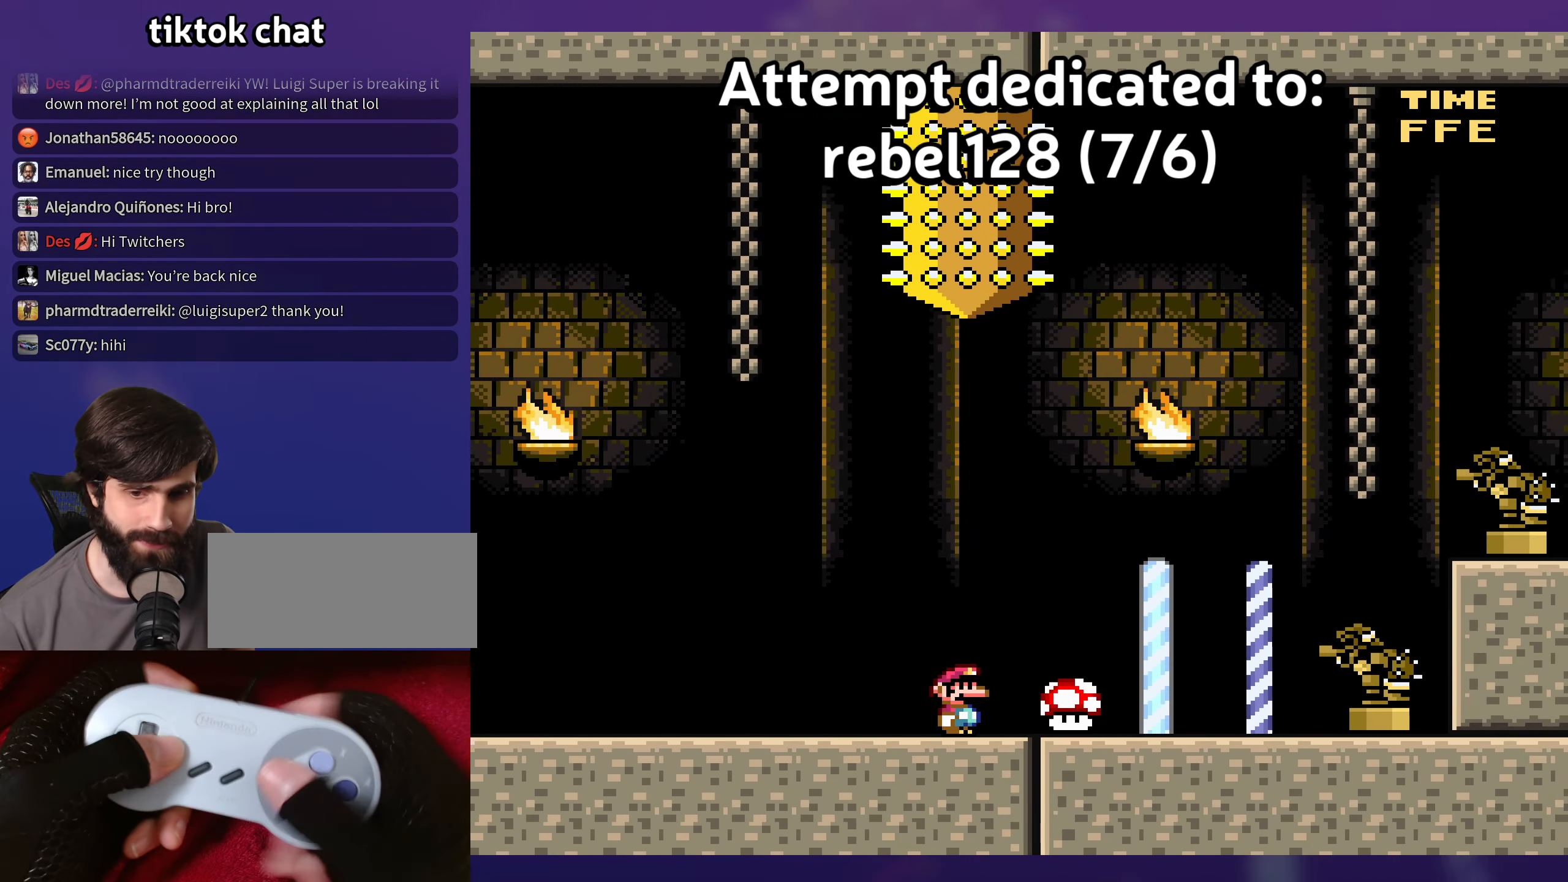
{"buttons": ["Y", "DPAD_RIGHT"], "events": [[50, "Y", "down"]]}
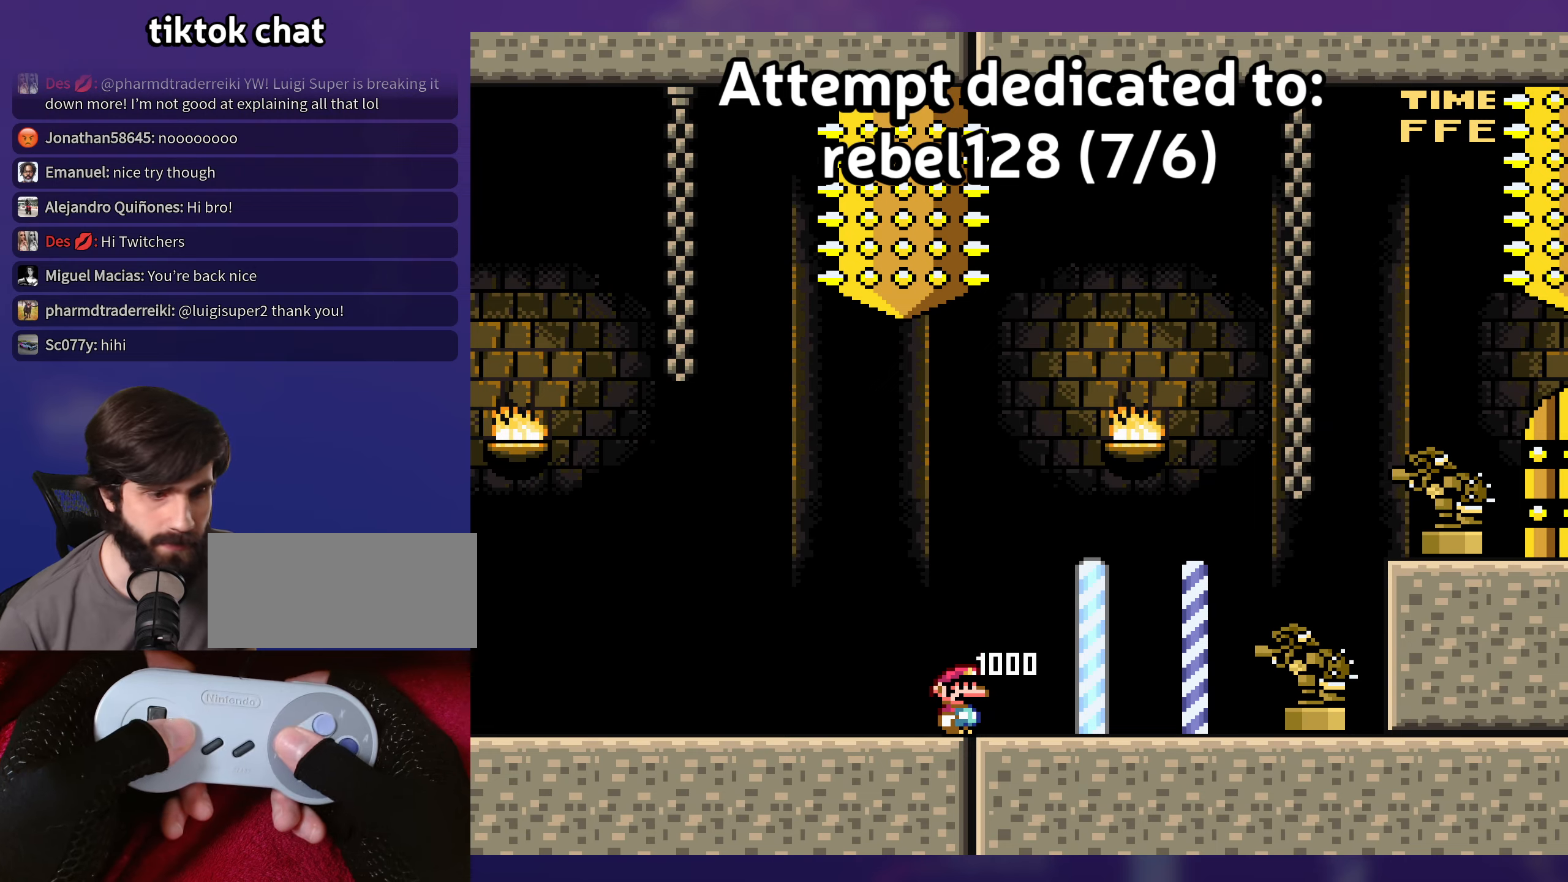
{"buttons": ["DPAD_RIGHT"], "events": [[166, "Y", "up"]]}
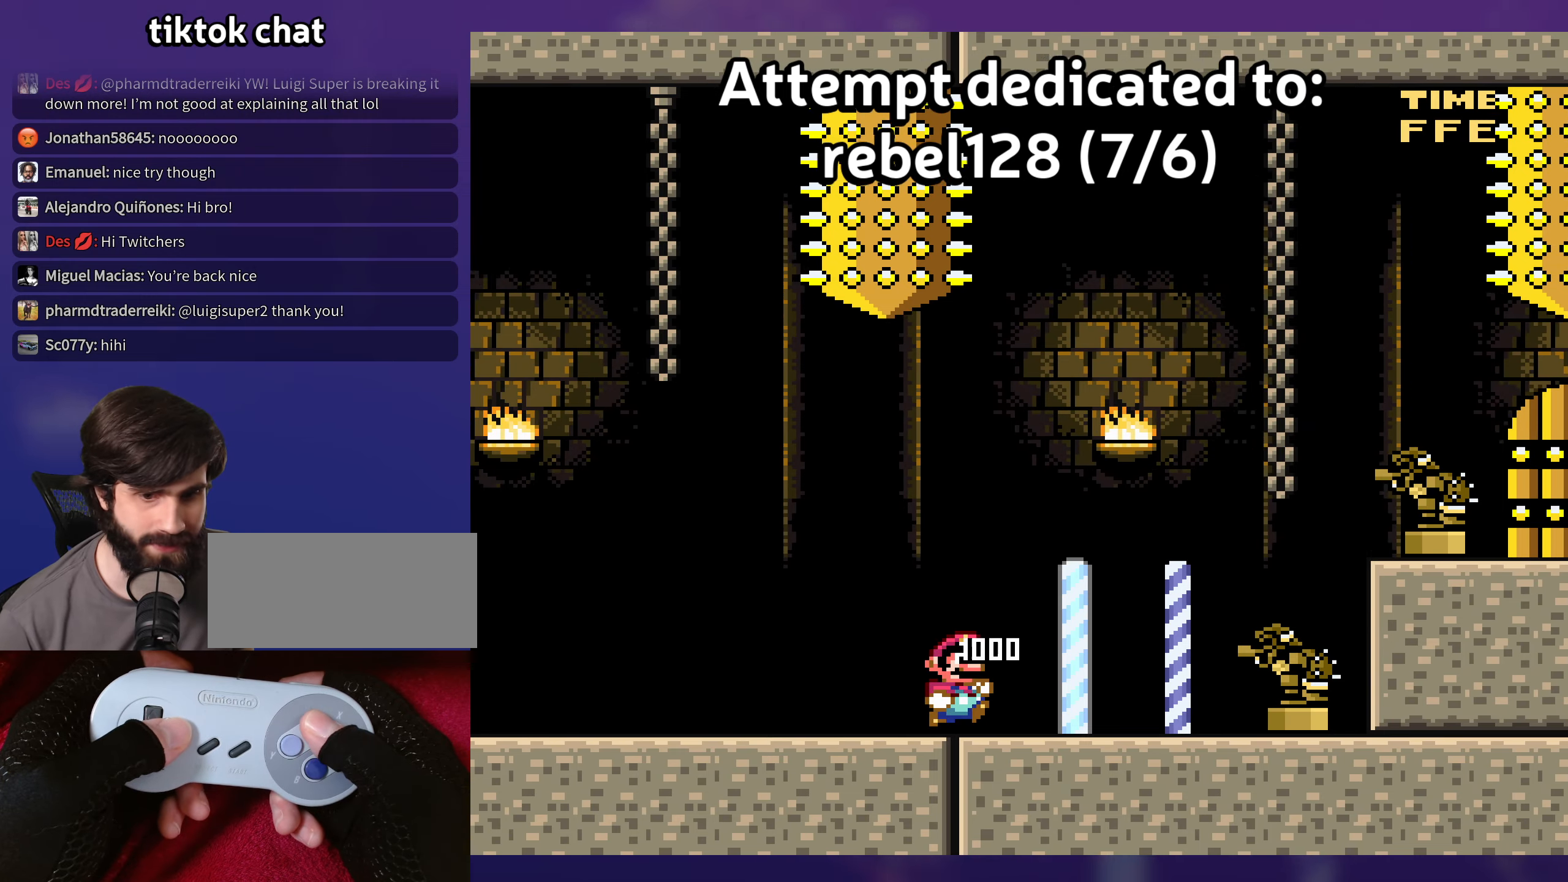
{"buttons": ["A", "DPAD_RIGHT"], "events": [[200, "A", "down"]]}
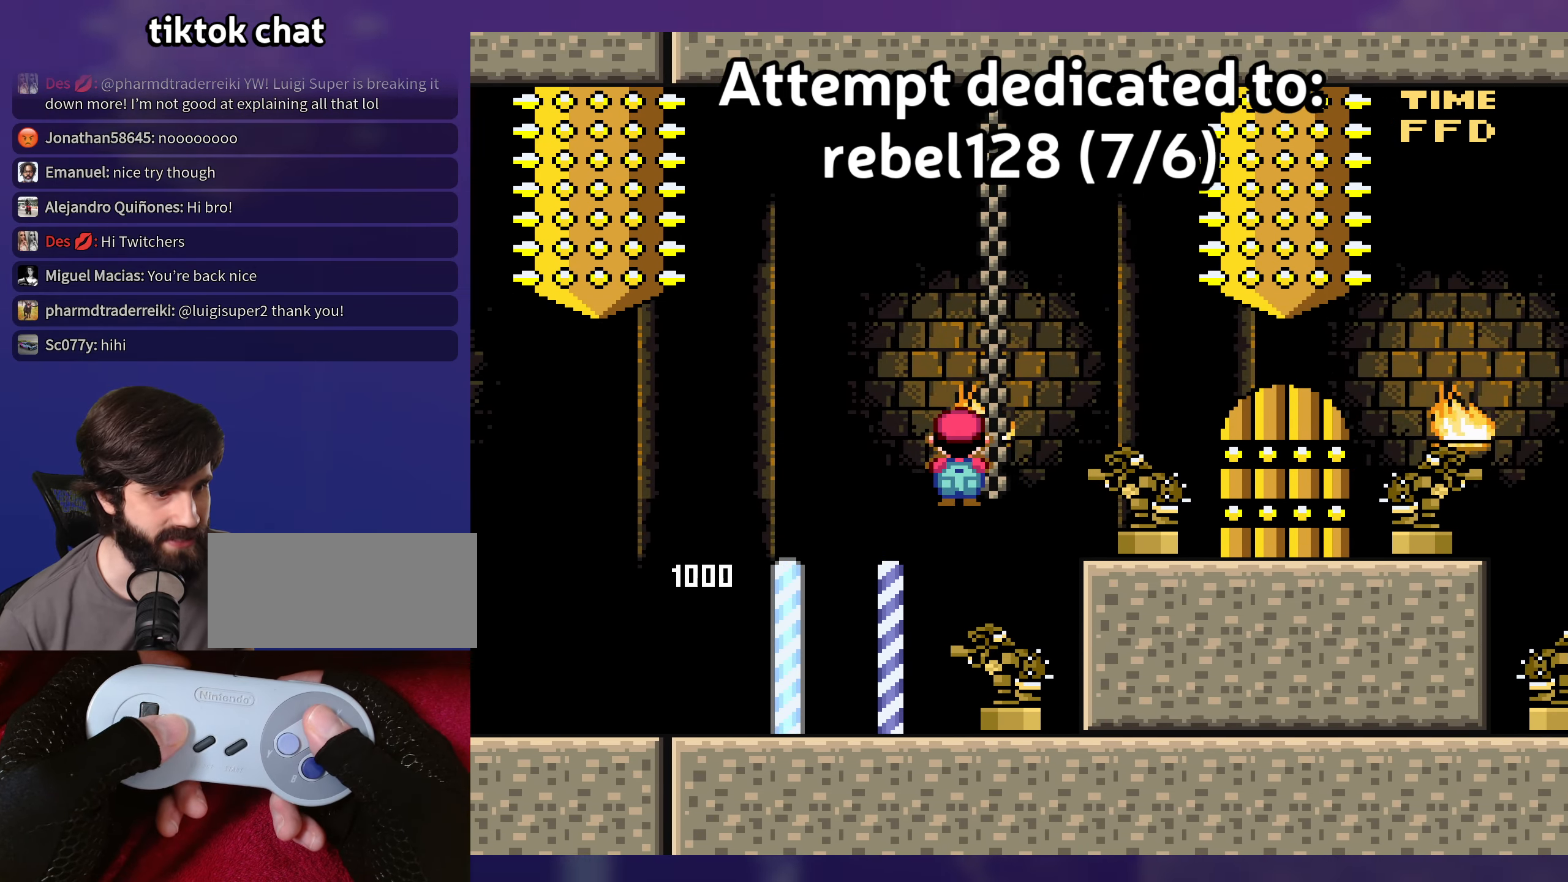
{"buttons": ["A", "DPAD_UP", "DPAD_LEFT"], "events": [[466, "DPAD_UP", "down"], [483, "DPAD_RIGHT", "up"], [500, "DPAD_LEFT", "down"]]}
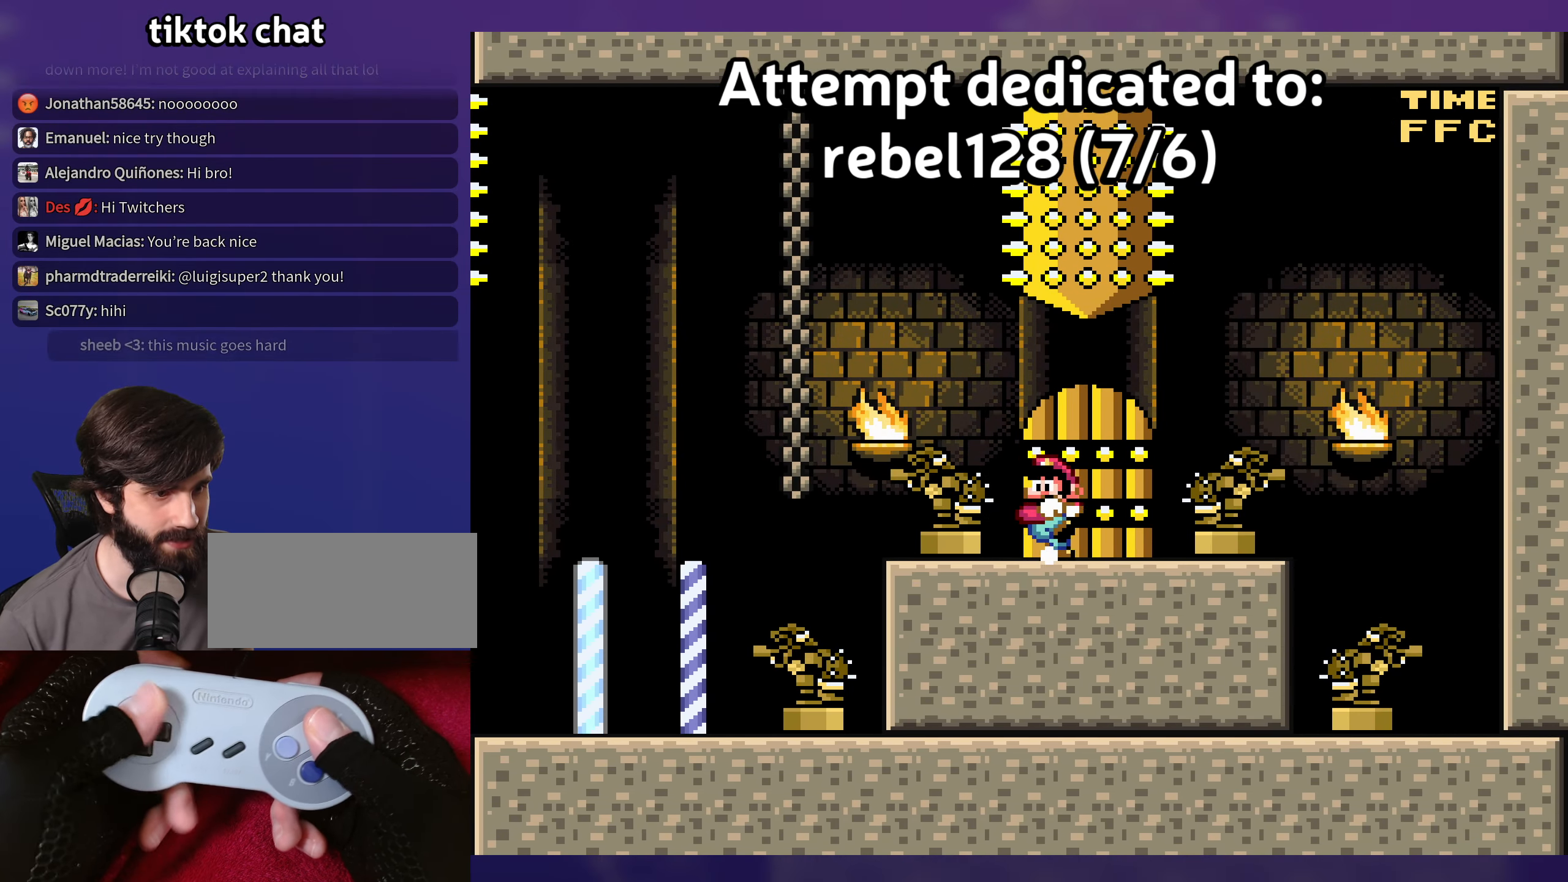
{"buttons": [], "events": [[116, "DPAD_UP", "up"], [133, "A", "up"], [133, "DPAD_LEFT", "up"], [250, "DPAD_UP", "down"], [366, "DPAD_UP", "up"]]}
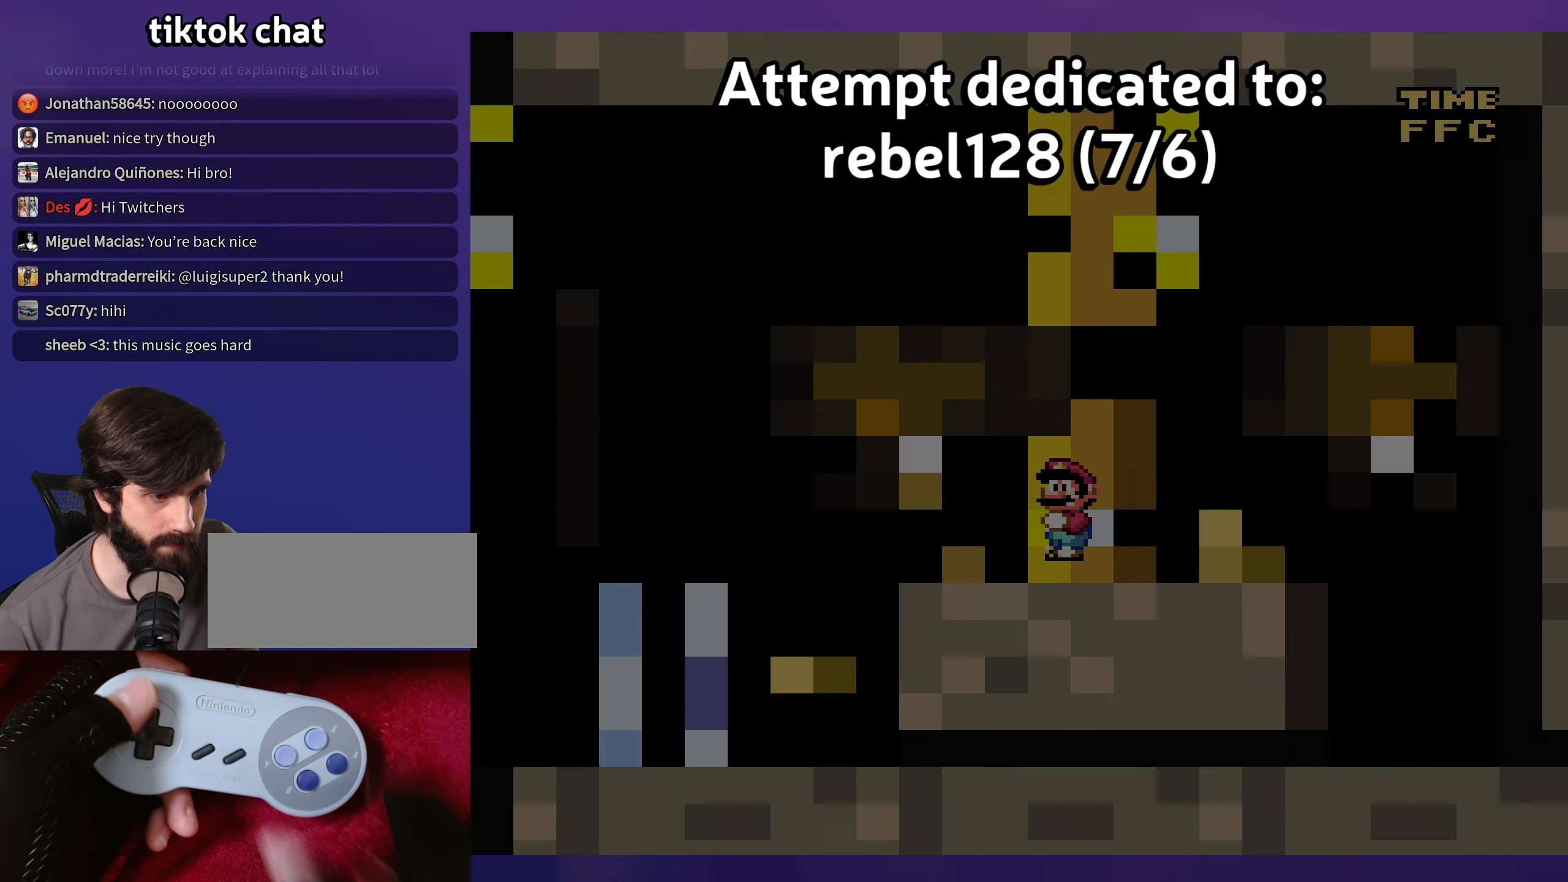
{"buttons": [], "events": []}
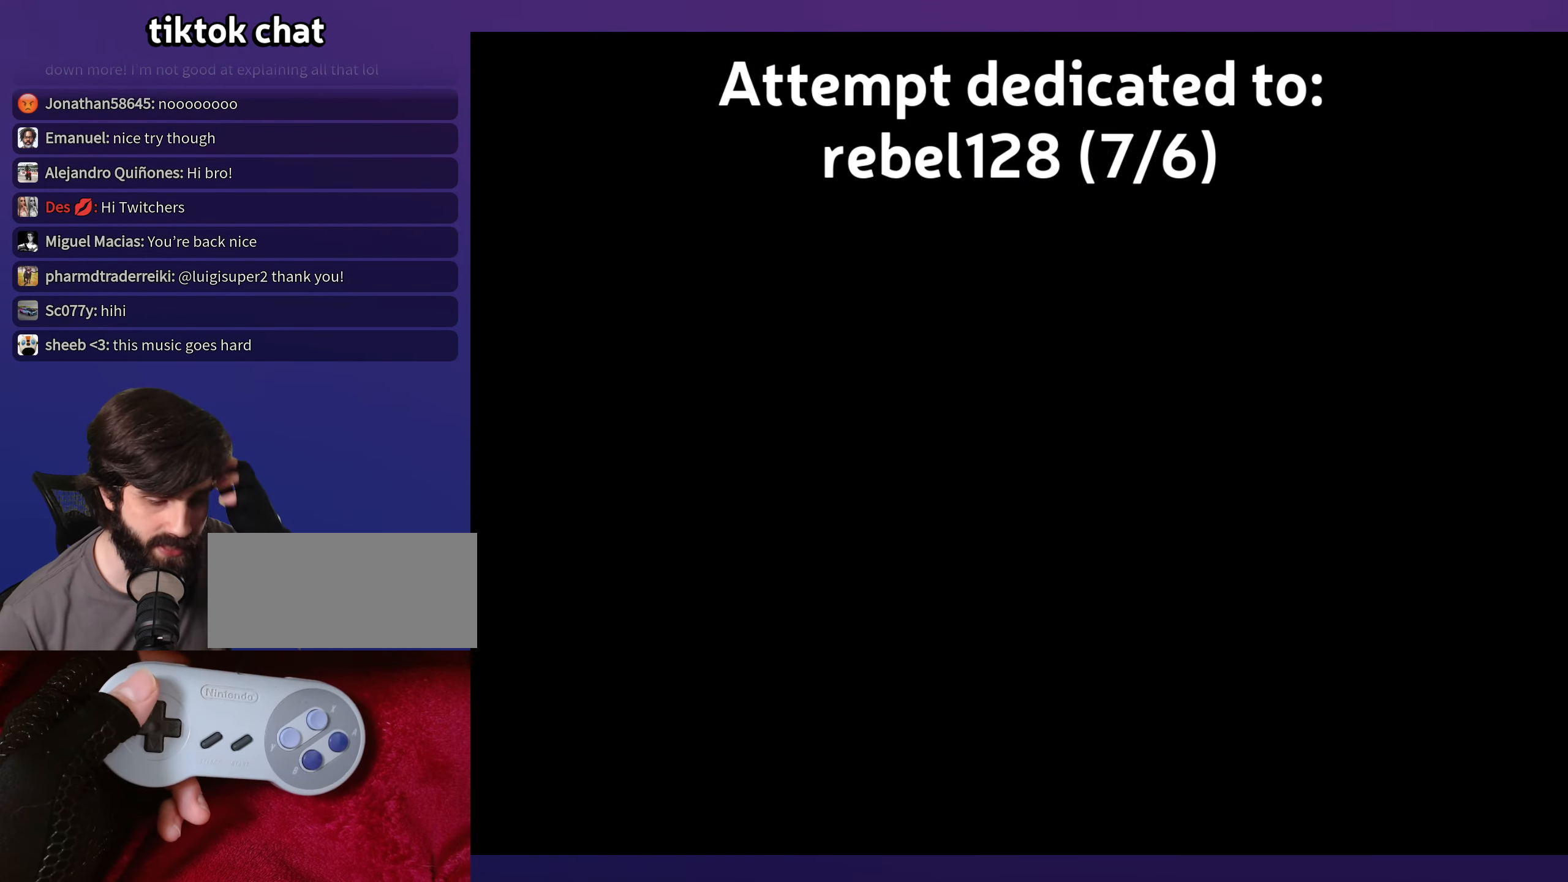
{"buttons": [], "events": []}
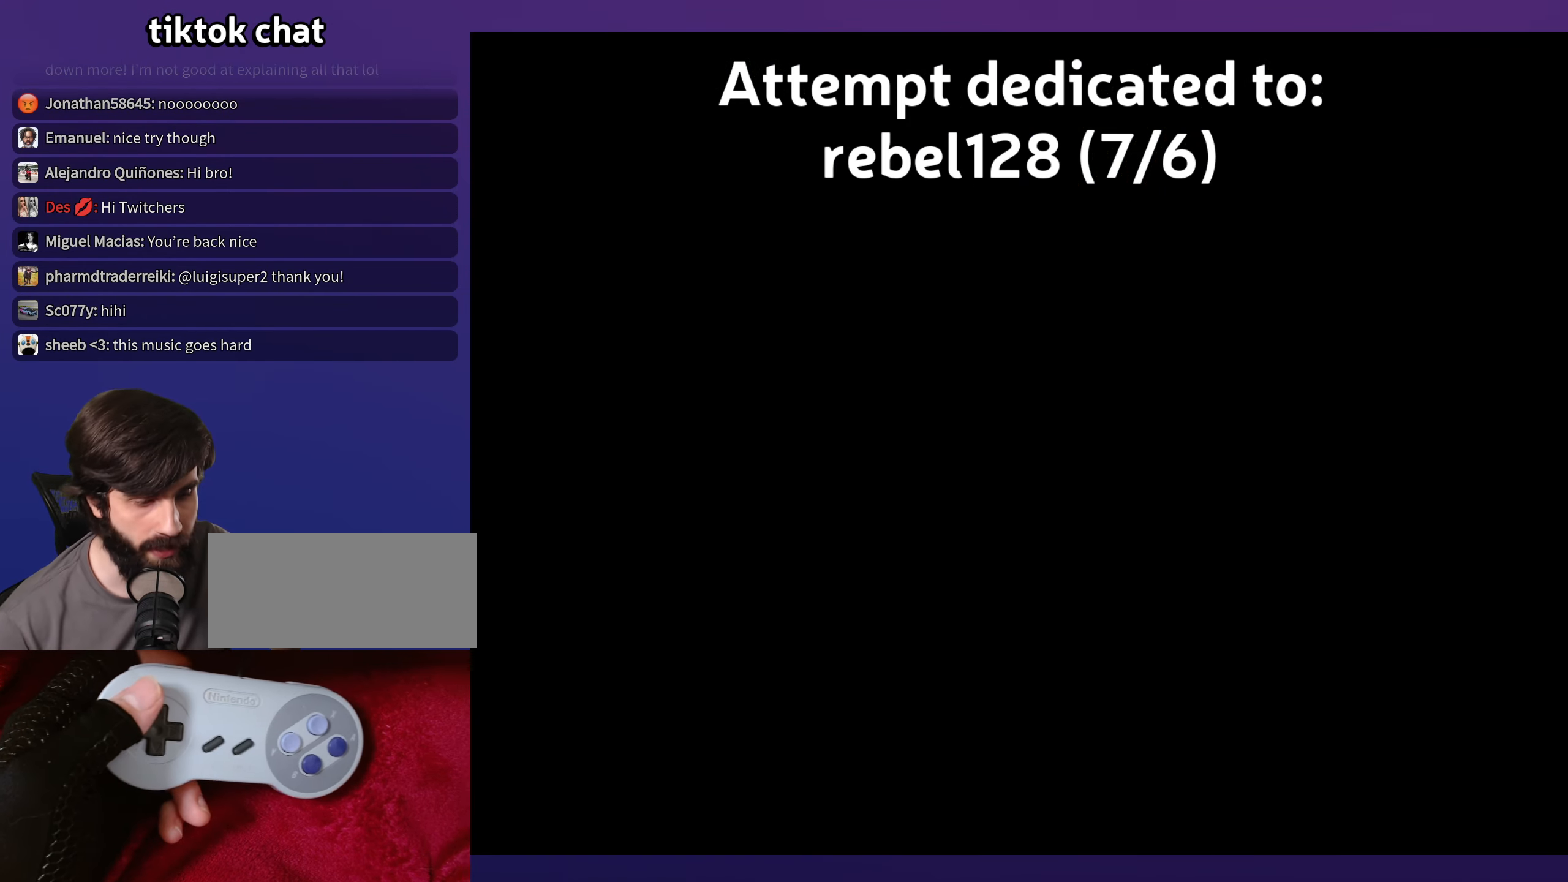
{"buttons": [], "events": []}
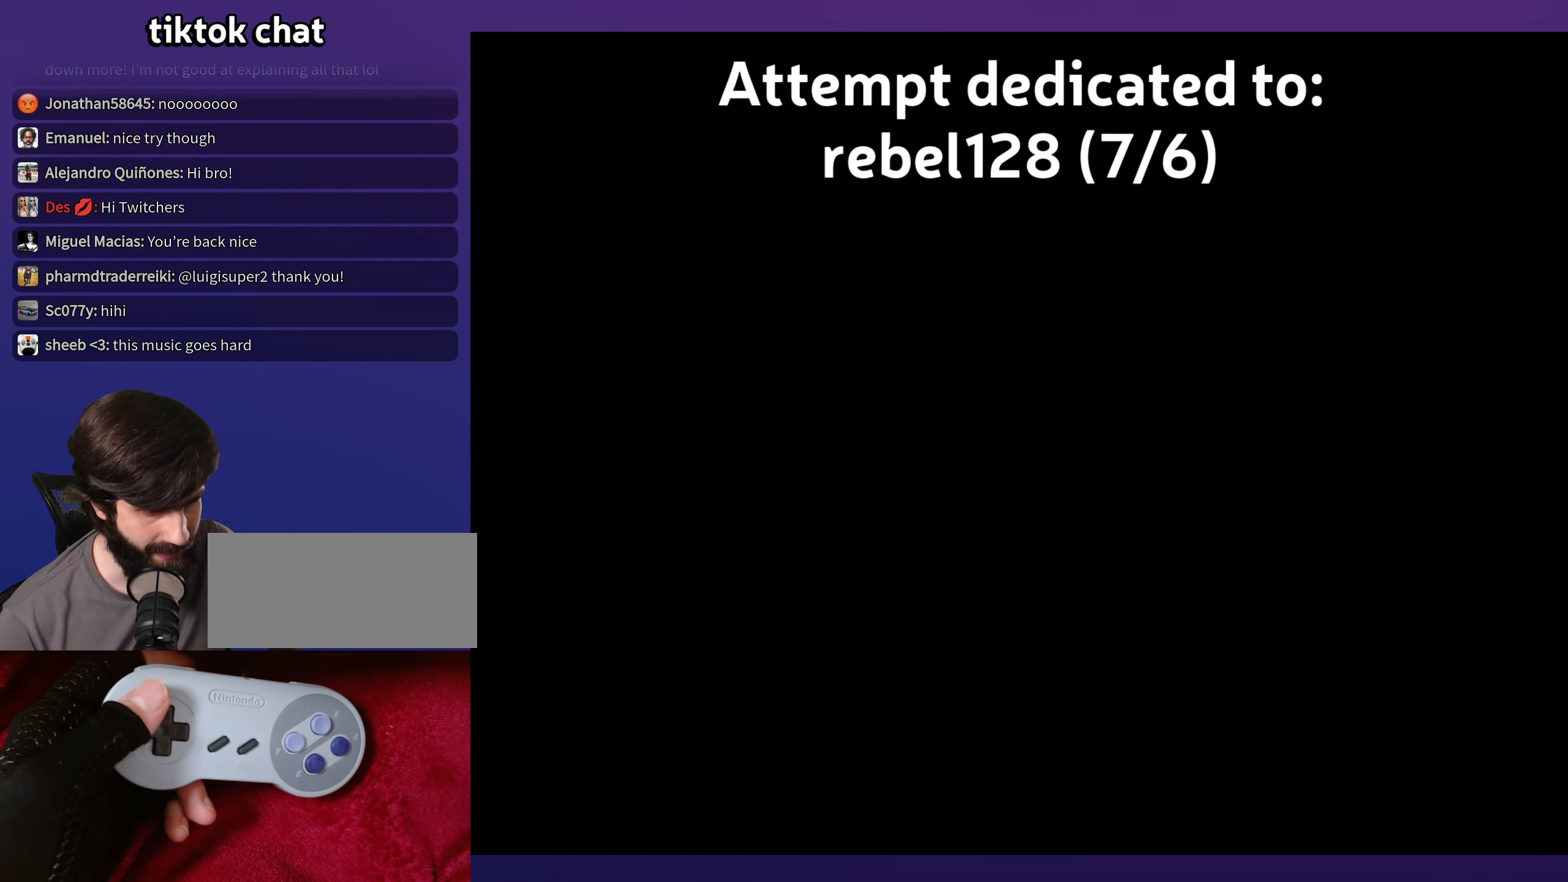
{"buttons": [], "events": []}